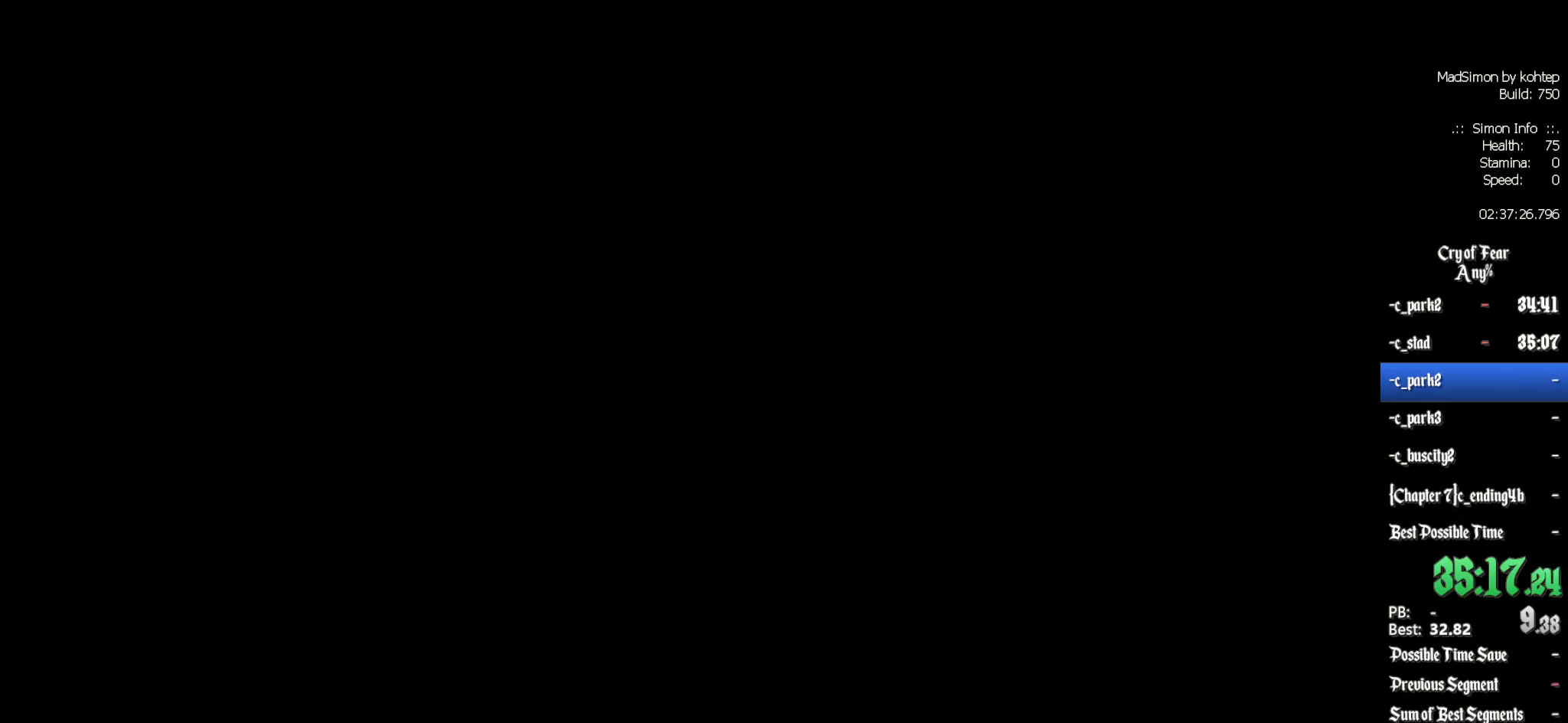
Gameplay with keyboard and mouse; each line is a JSON object with the keys and mouse buttons held at the frame after it. "events" lists presses ("down") and releases ("up") of "1", "2", "3", "4", "5", "a", "alt", "c", "ctrl", "d", "e", "f", "q", "r", "s", "shift", "space", "tab", "v", "w", "x", "z", "mouse_left", "mouse_middle", "mouse_right", "mouse_wheel_up" and "mouse_wheel_down" between this image and that frame as [ms after this image, input, new state], when the widget could be followed in between. "mouse_left", "mouse_middle", "mouse_right", "mouse_wheel_up", "mouse_wheel_down" = the "left", "middle", "right", "wheel_up", "wheel_down" buttons of the "mouse" list. No other keys are recorded. Mouse movement is not recorded.
{"keys": [], "mouse": [], "events": []}
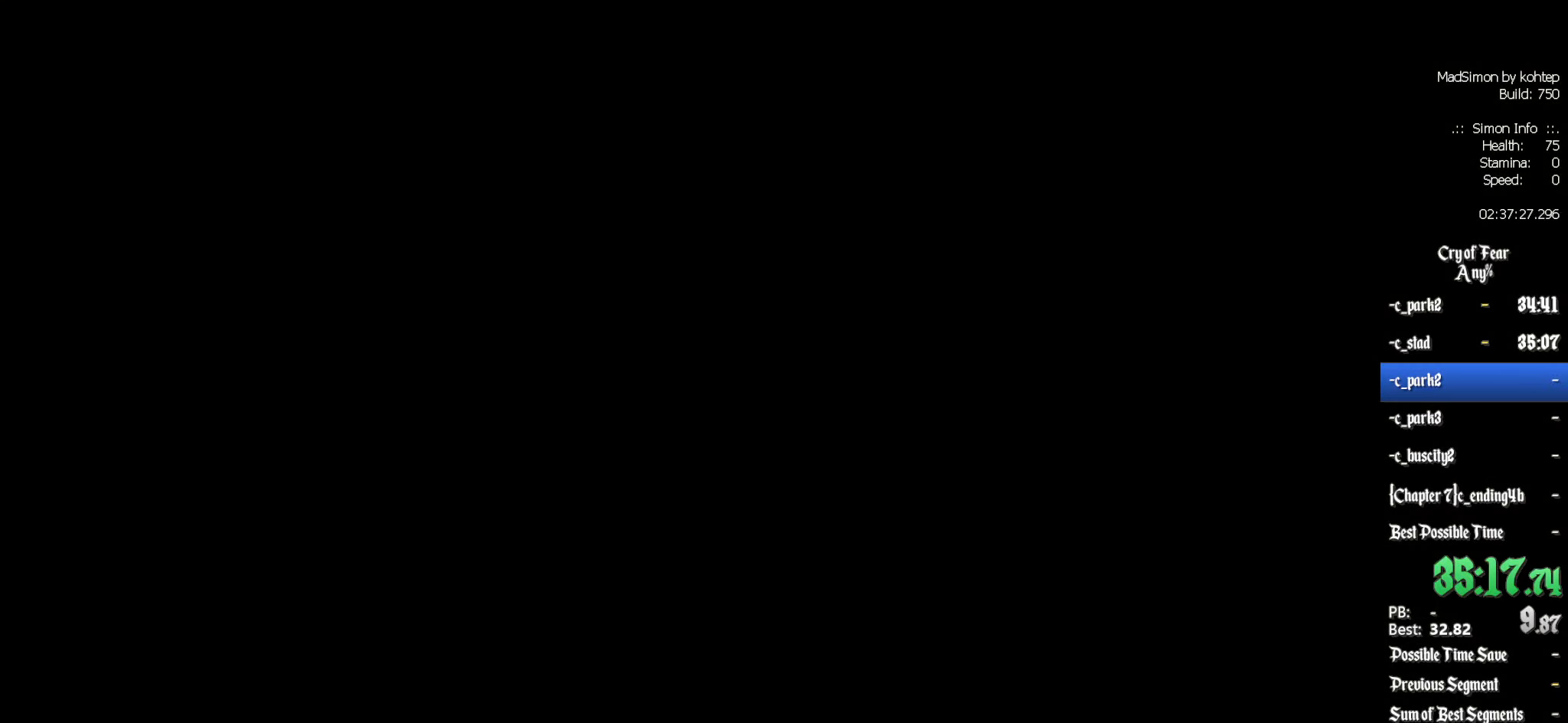
{"keys": [], "mouse": [], "events": []}
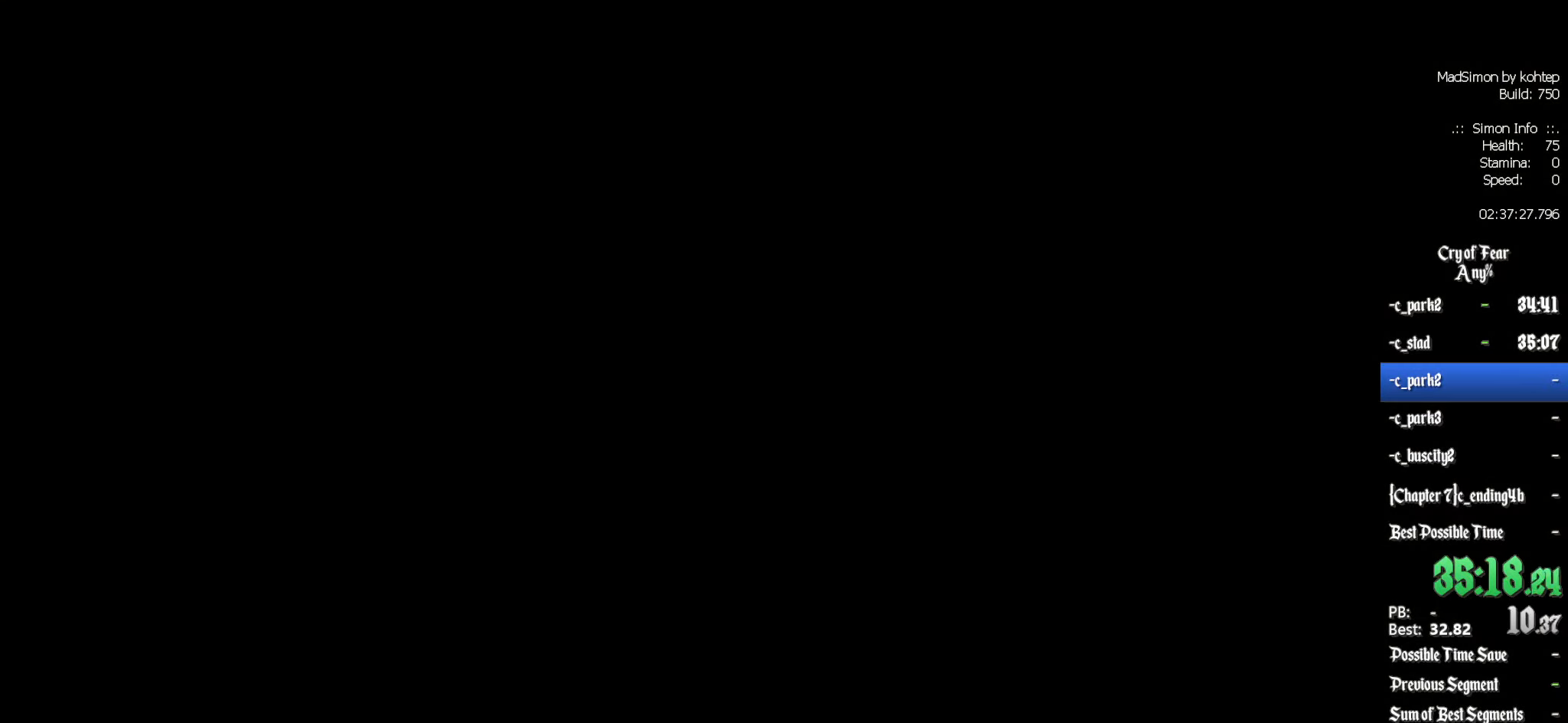
{"keys": ["z"], "mouse": [], "events": [[433, "z", "down"]]}
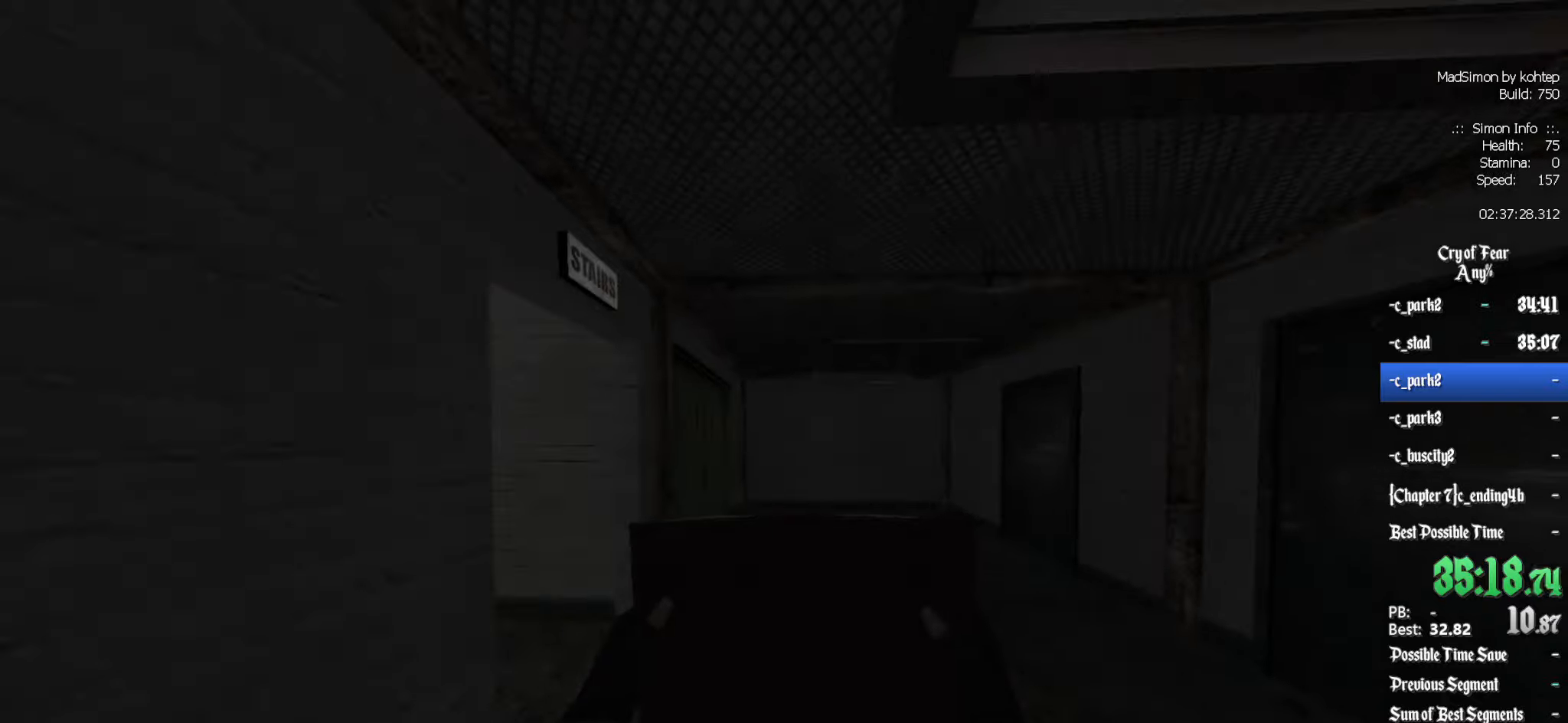
{"keys": ["z"], "mouse": [], "events": [[400, "q", "down"], [483, "q", "up"]]}
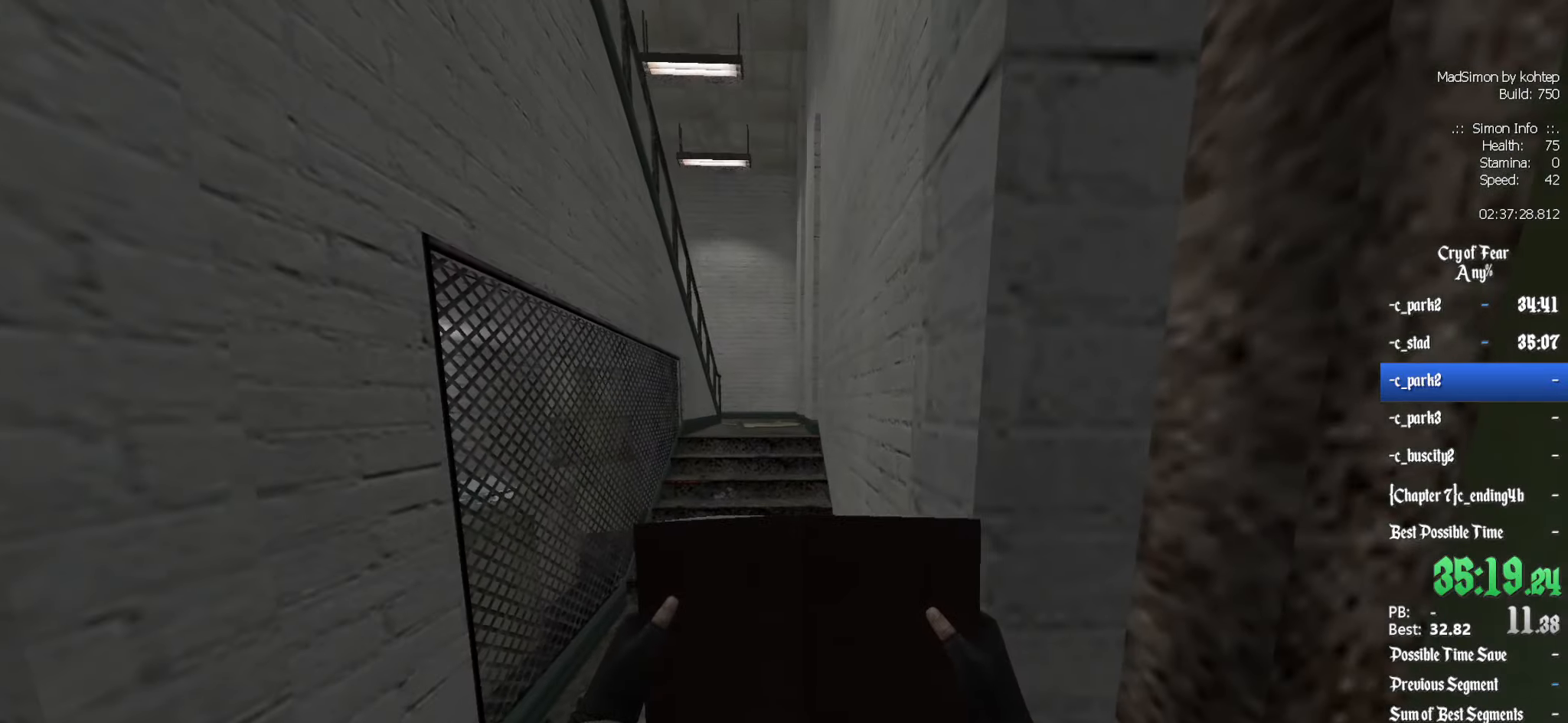
{"keys": ["z"], "mouse": [], "events": [[317, "q", "down"], [417, "q", "up"]]}
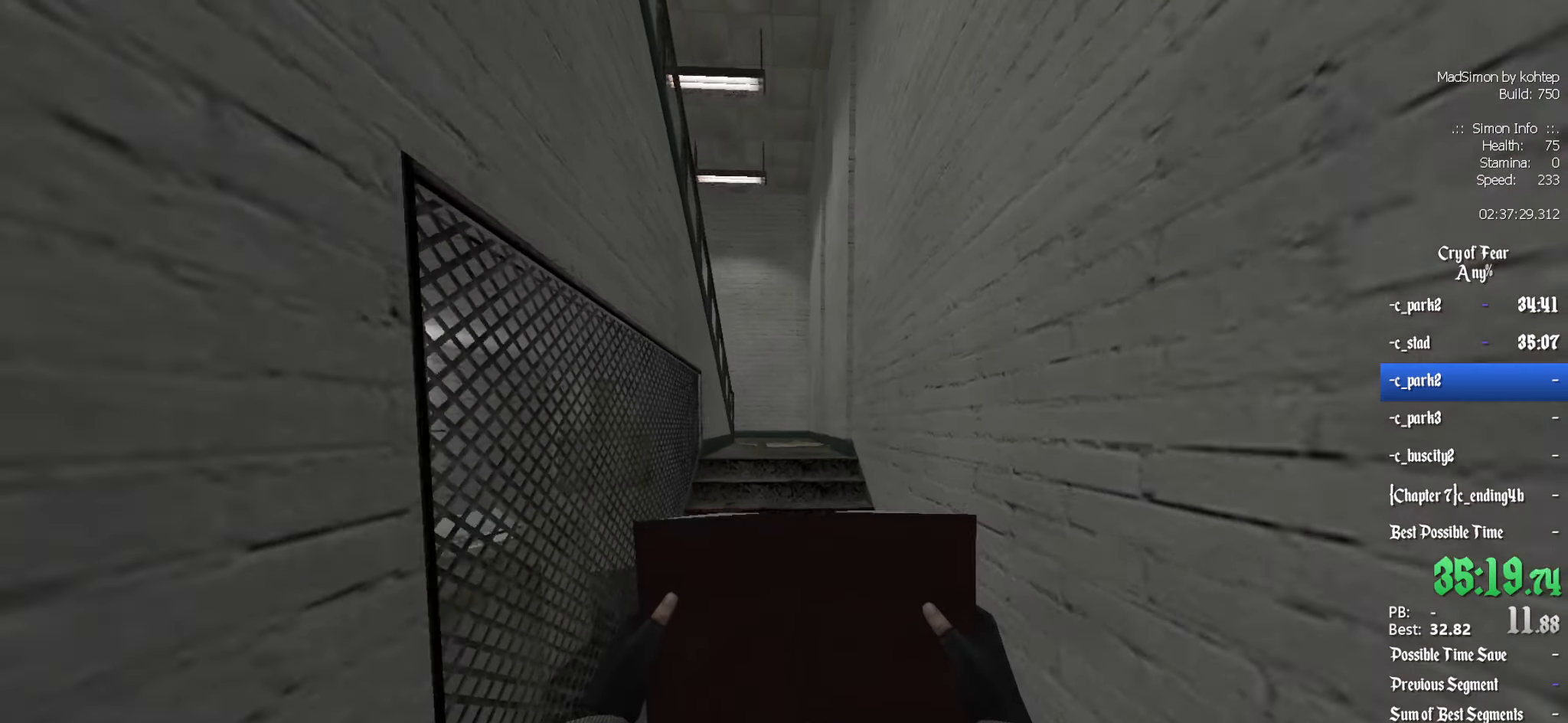
{"keys": ["ctrl"], "mouse": [], "events": [[150, "alt", "down"], [150, "mouse_wheel_down", "down"], [183, "ctrl", "down"], [233, "z", "up"], [333, "alt", "up"], [333, "mouse_wheel_down", "up"]]}
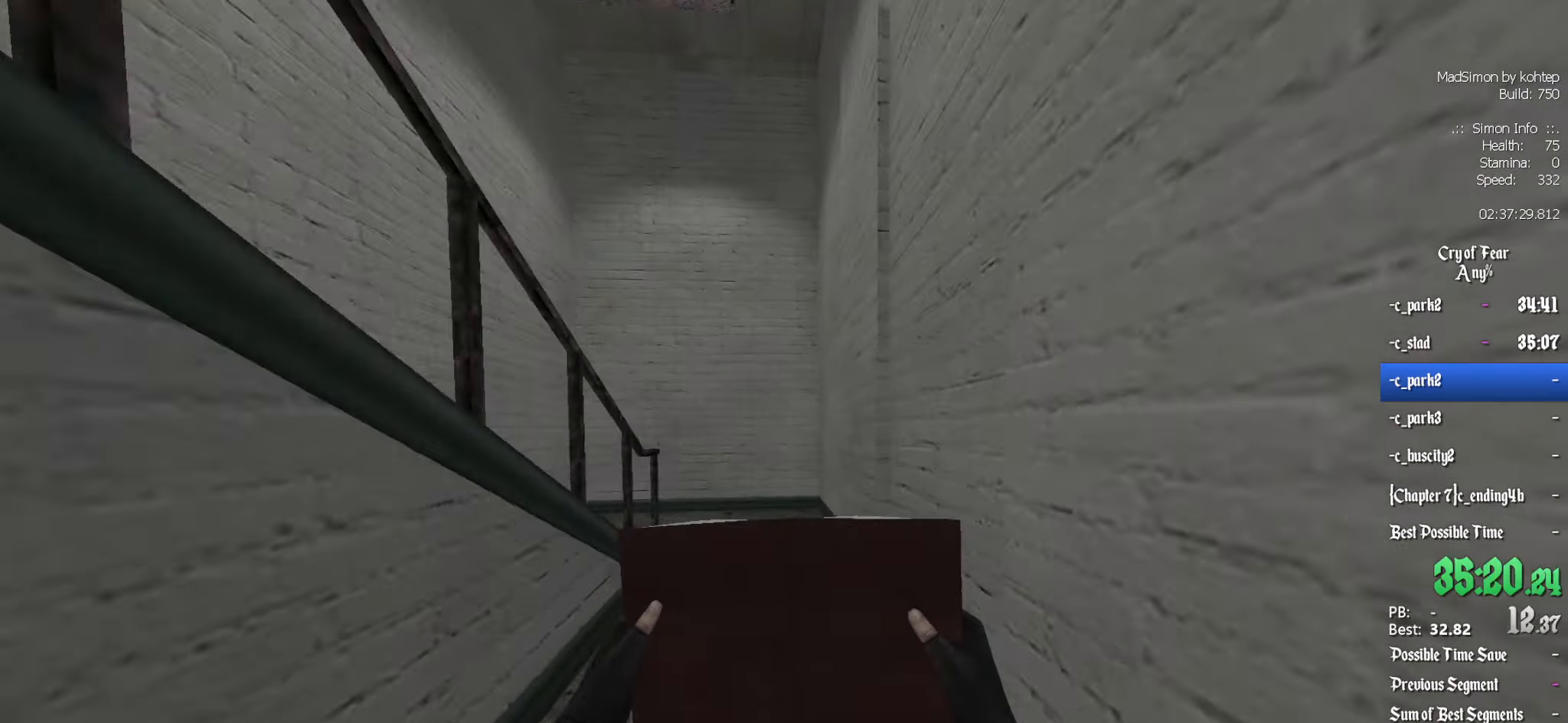
{"keys": ["z"], "mouse": [], "events": [[17, "ctrl", "up"], [17, "q", "down"], [117, "q", "up"], [117, "z", "down"]]}
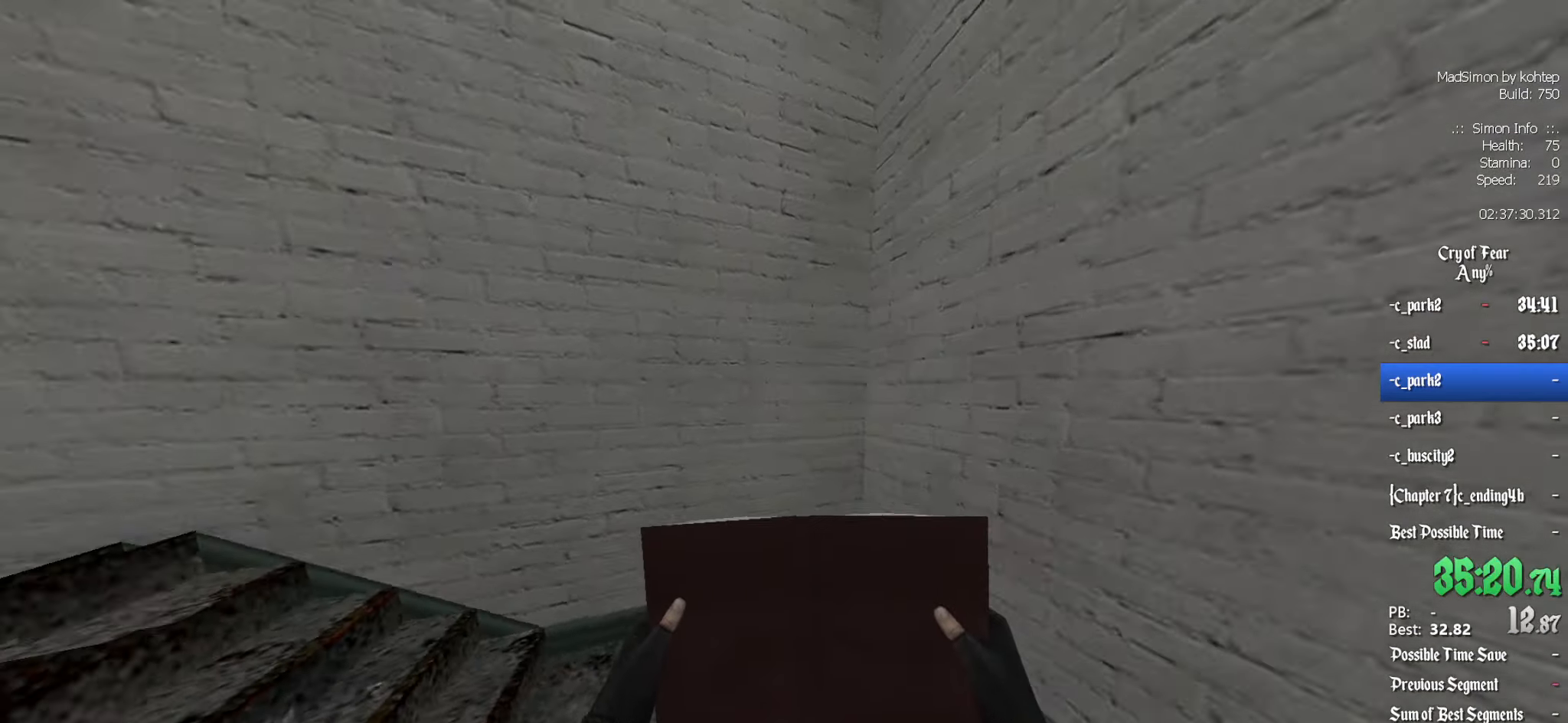
{"keys": ["z"], "mouse": [], "events": [[267, "q", "down"], [400, "q", "up"]]}
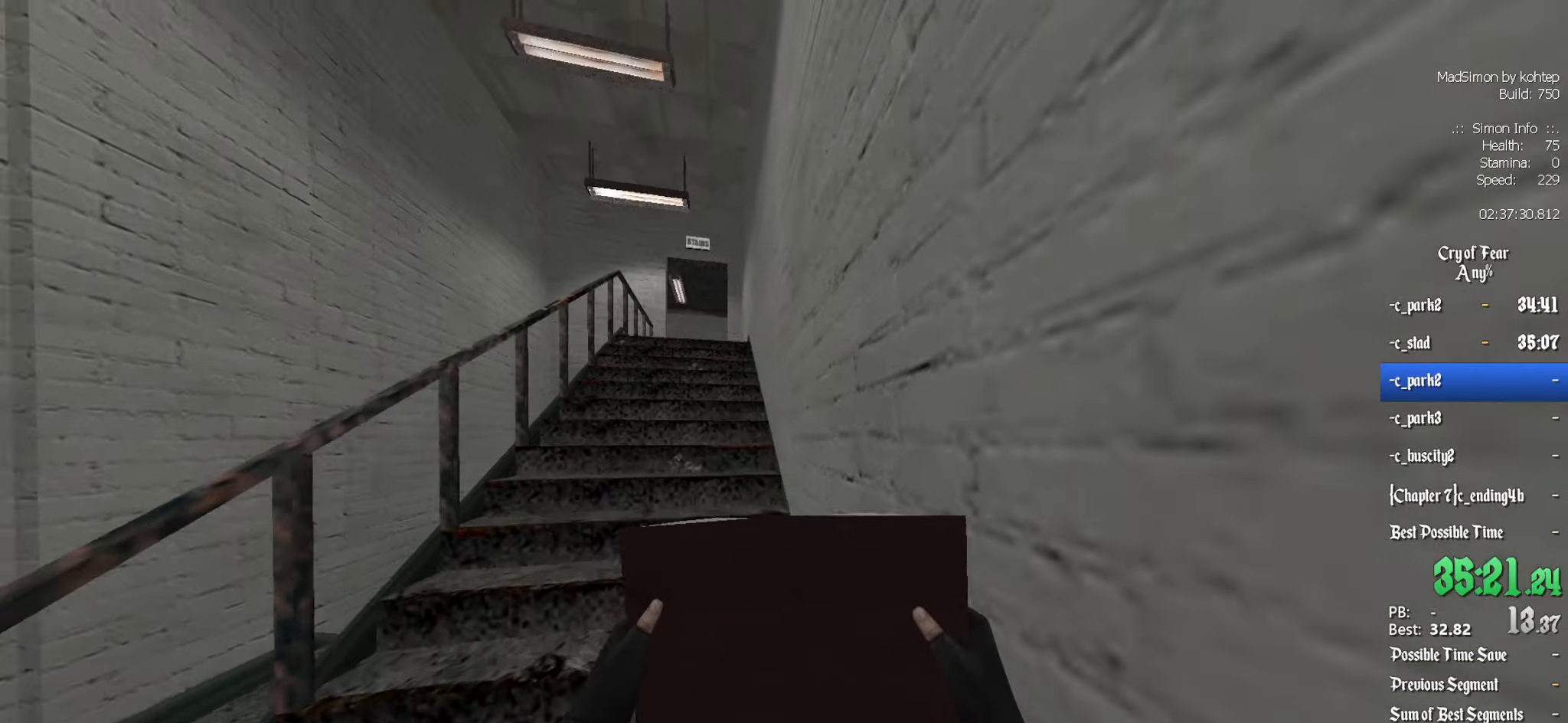
{"keys": ["z"], "mouse": [], "events": [[233, "alt", "down"], [417, "alt", "up"]]}
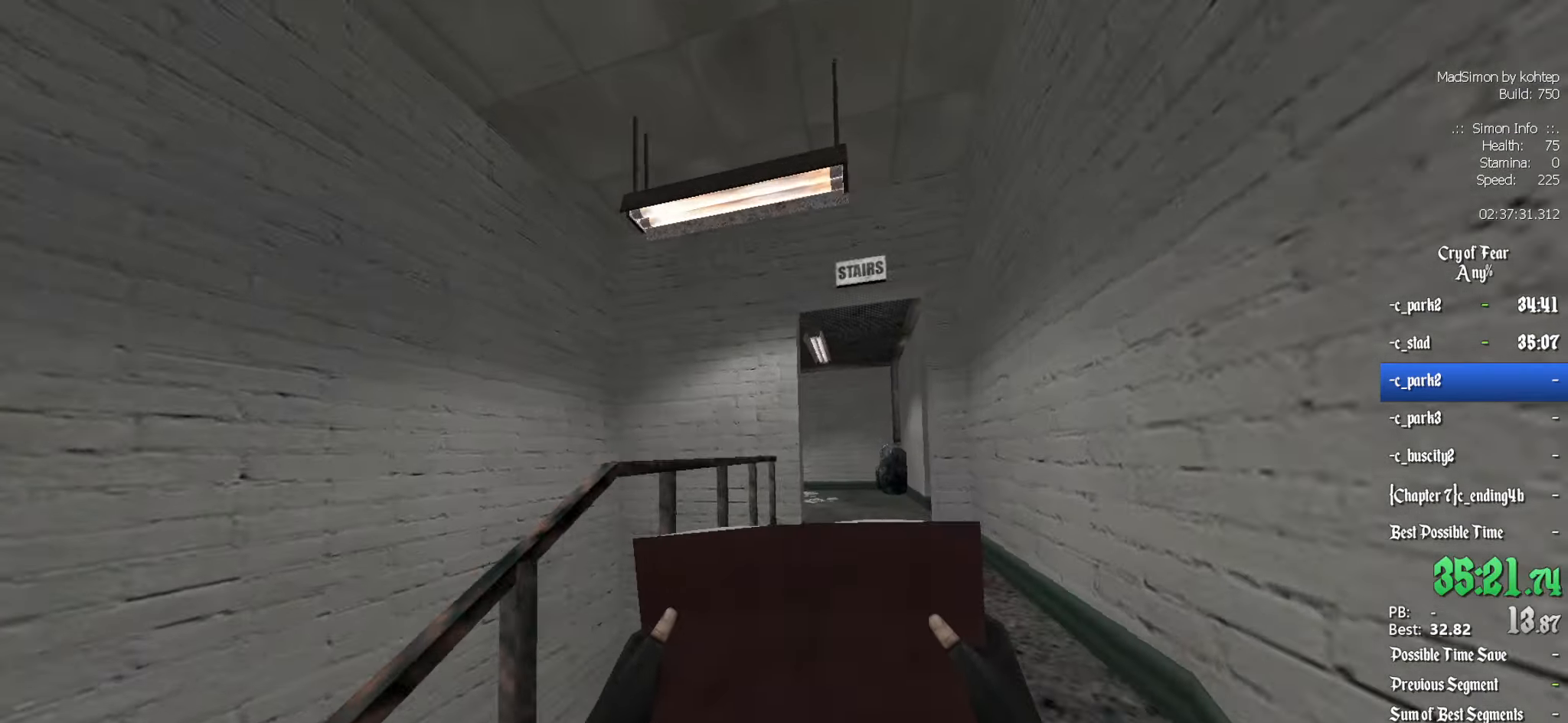
{"keys": ["z"], "mouse": [], "events": [[150, "d", "down"], [200, "d", "up"]]}
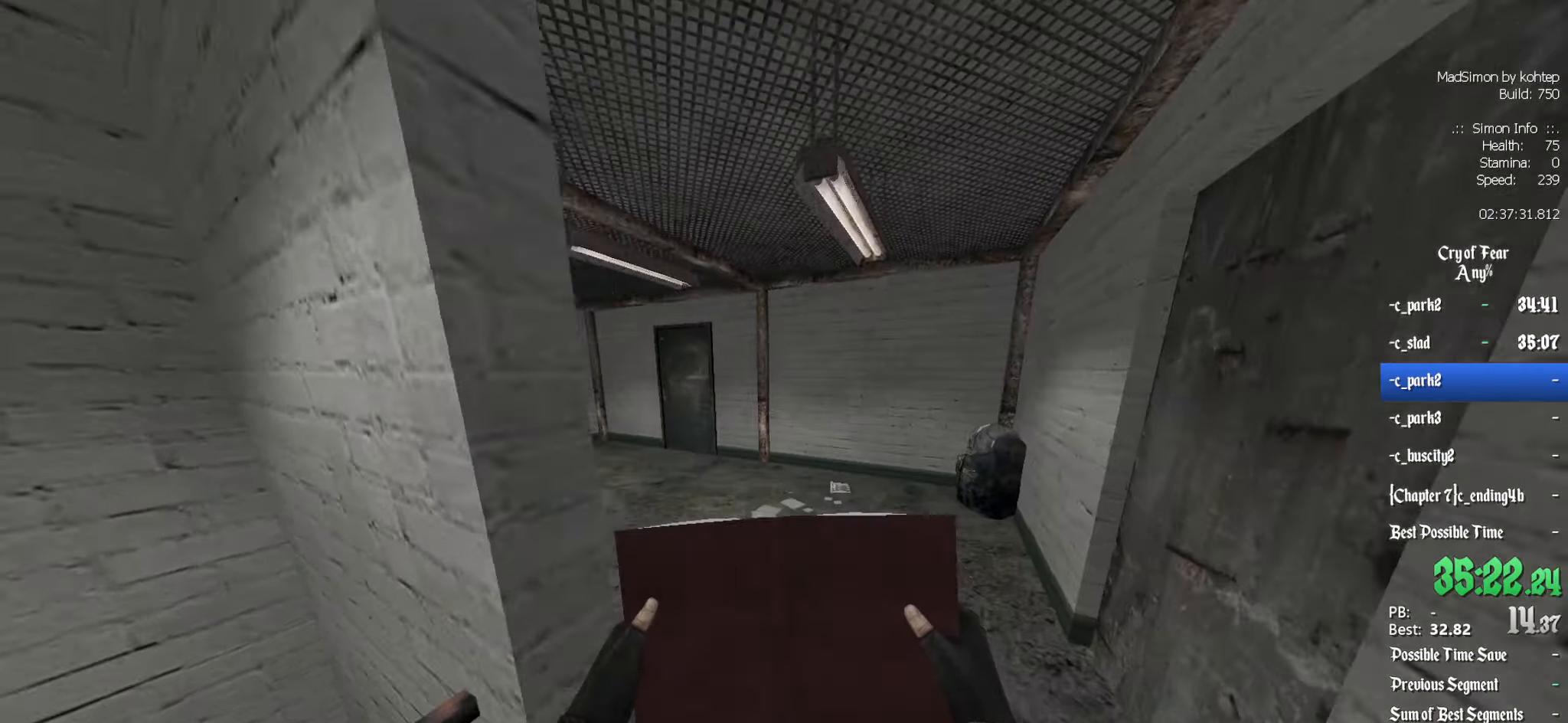
{"keys": ["ctrl", "q"], "mouse": [], "events": [[217, "q", "down"], [317, "z", "up"], [350, "alt", "down"], [350, "mouse_wheel_down", "down"], [400, "ctrl", "down"], [500, "alt", "up"], [500, "mouse_wheel_down", "up"]]}
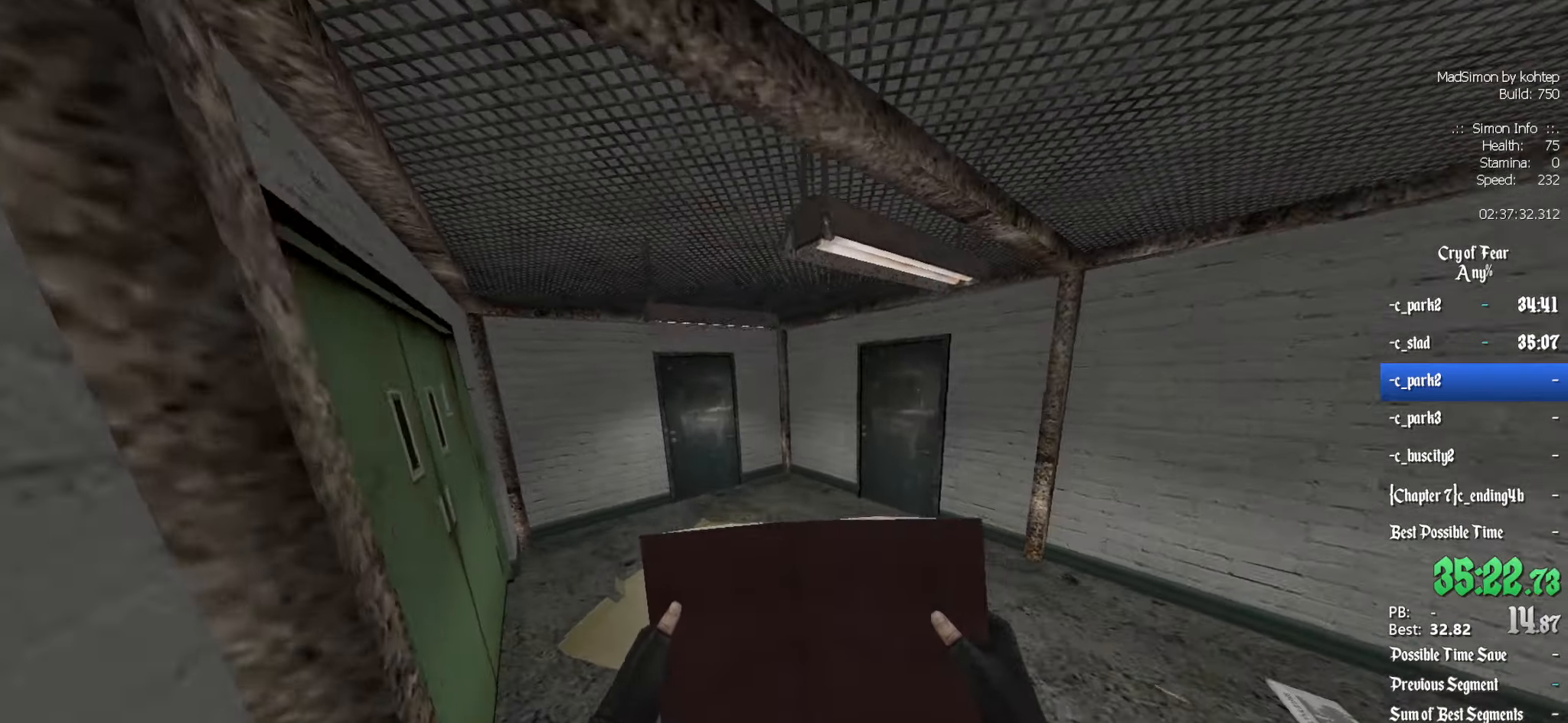
{"keys": ["z"], "mouse": [], "events": [[134, "q", "up"], [234, "ctrl", "up"], [284, "z", "down"]]}
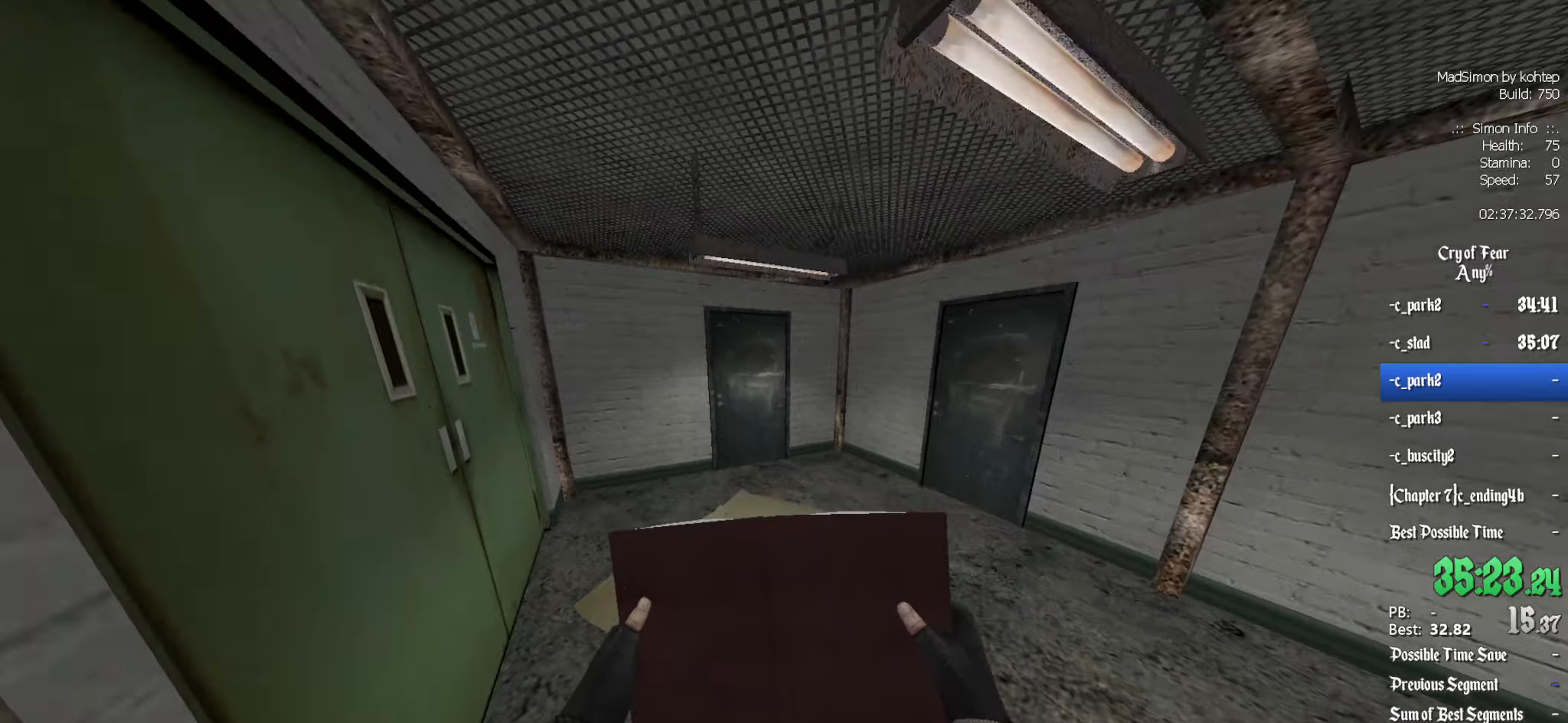
{"keys": ["z"], "mouse": [], "events": []}
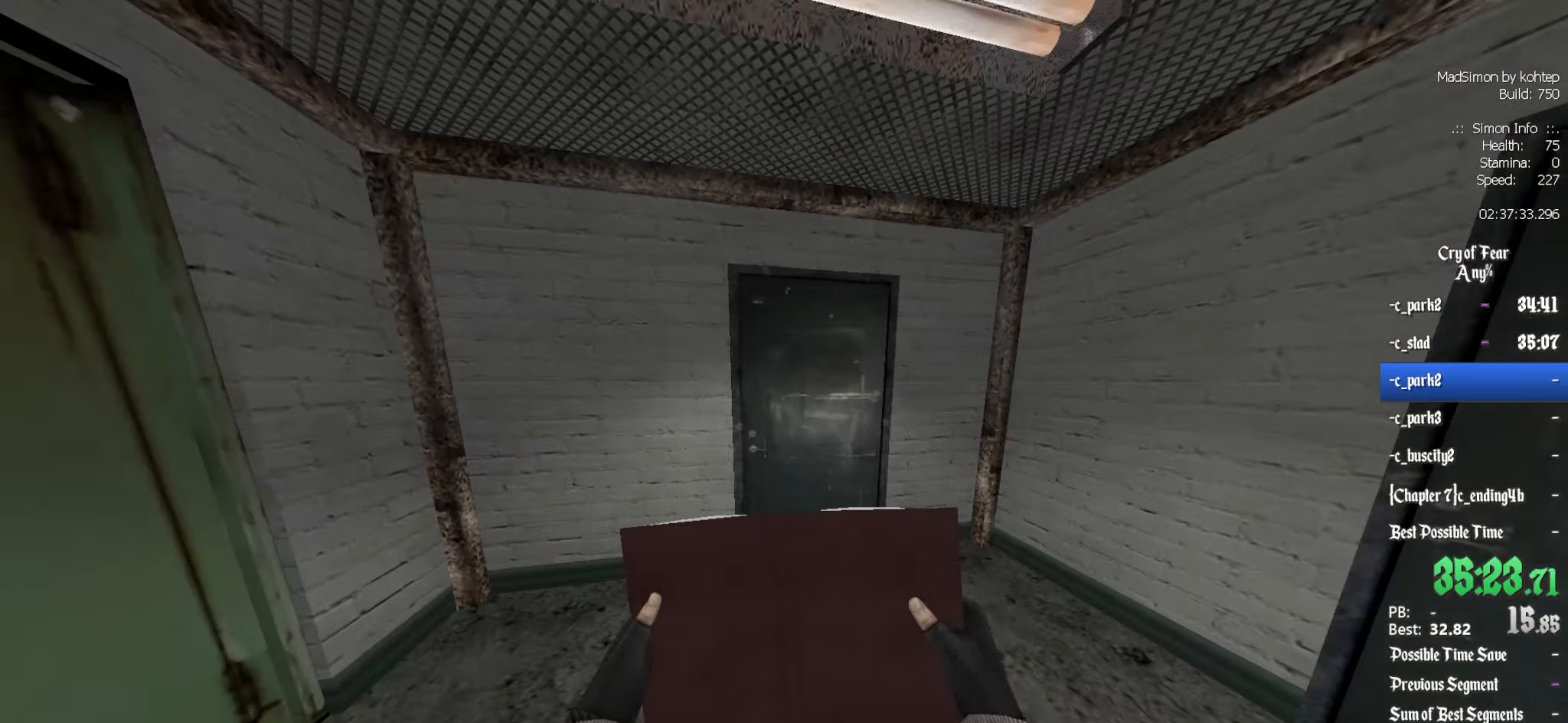
{"keys": [], "mouse": [], "events": [[233, "e", "down"], [233, "z", "up"], [283, "e", "up"]]}
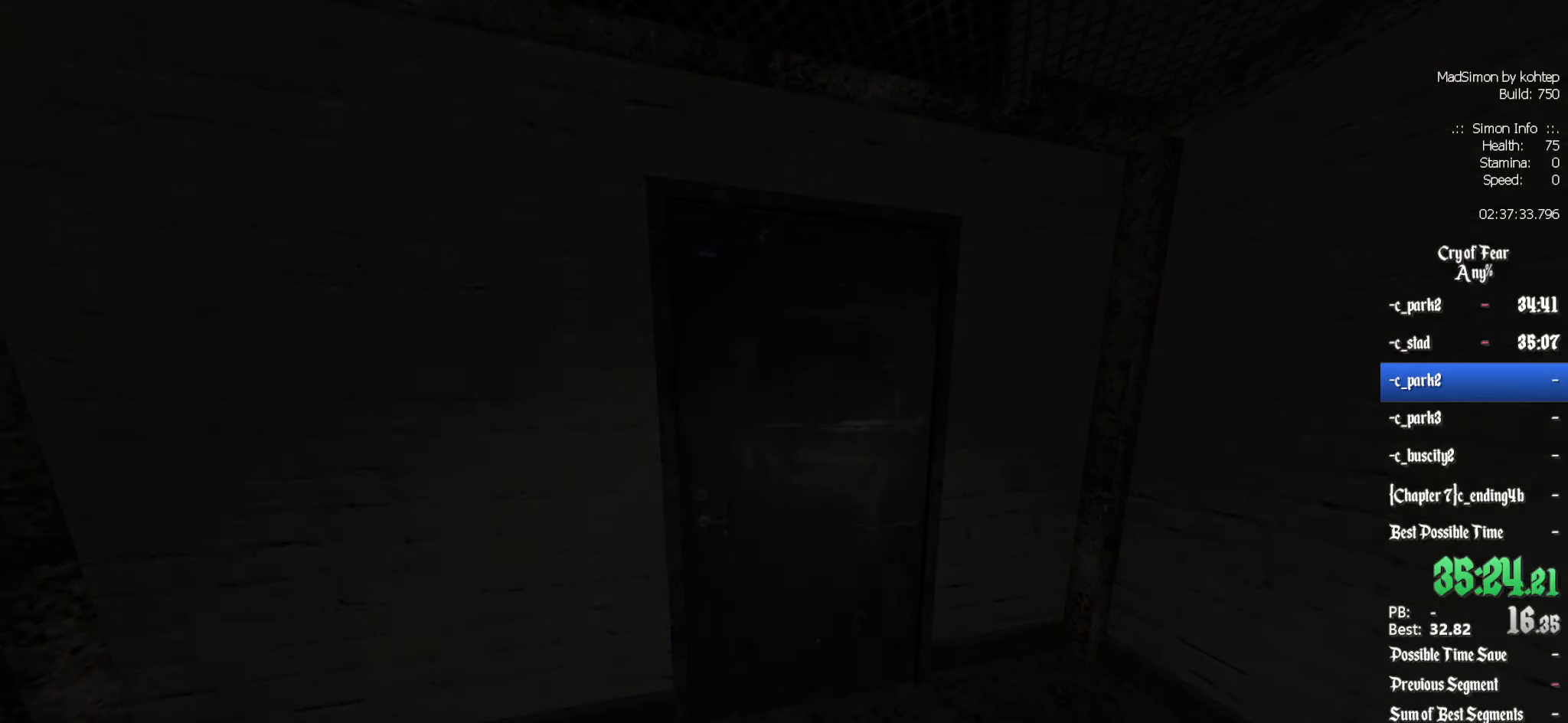
{"keys": [], "mouse": [], "events": []}
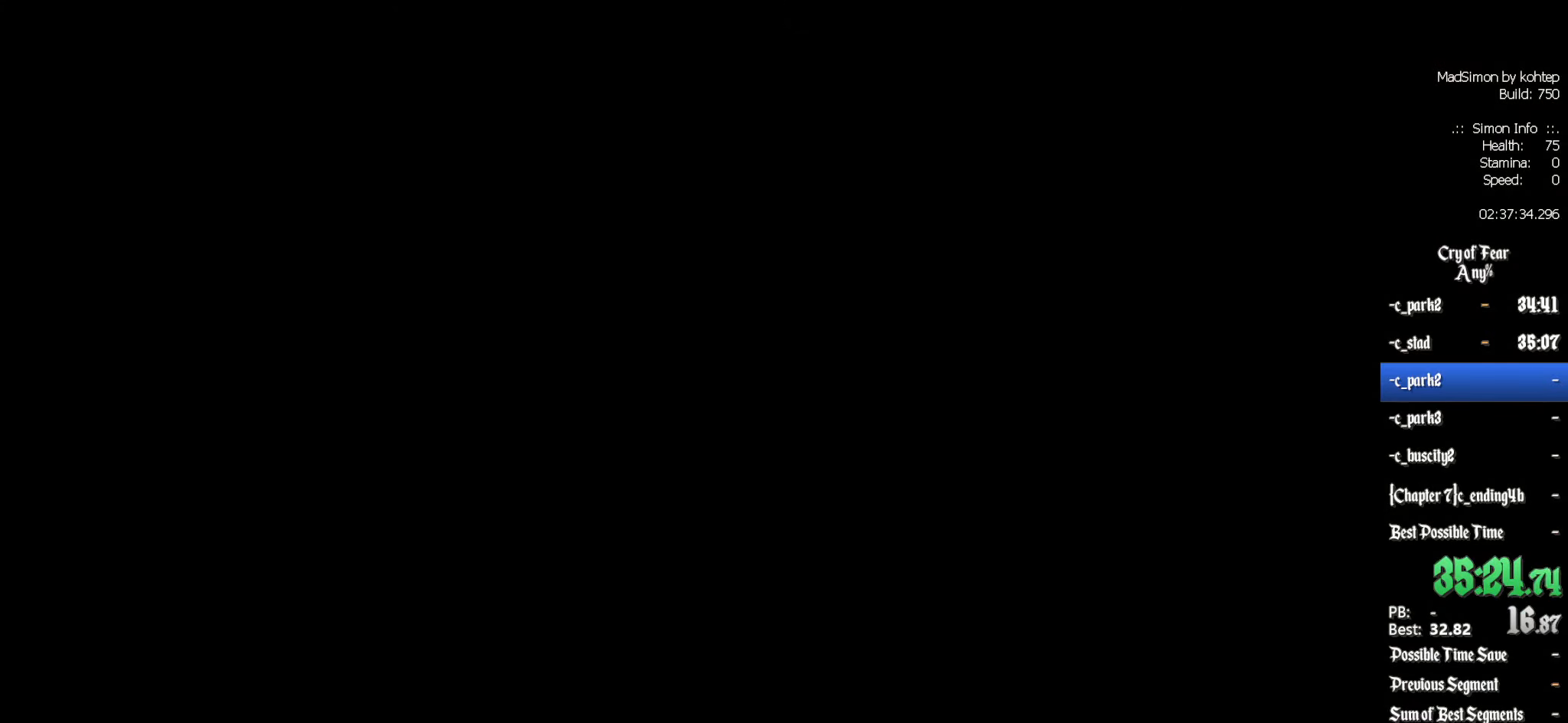
{"keys": [], "mouse": [], "events": []}
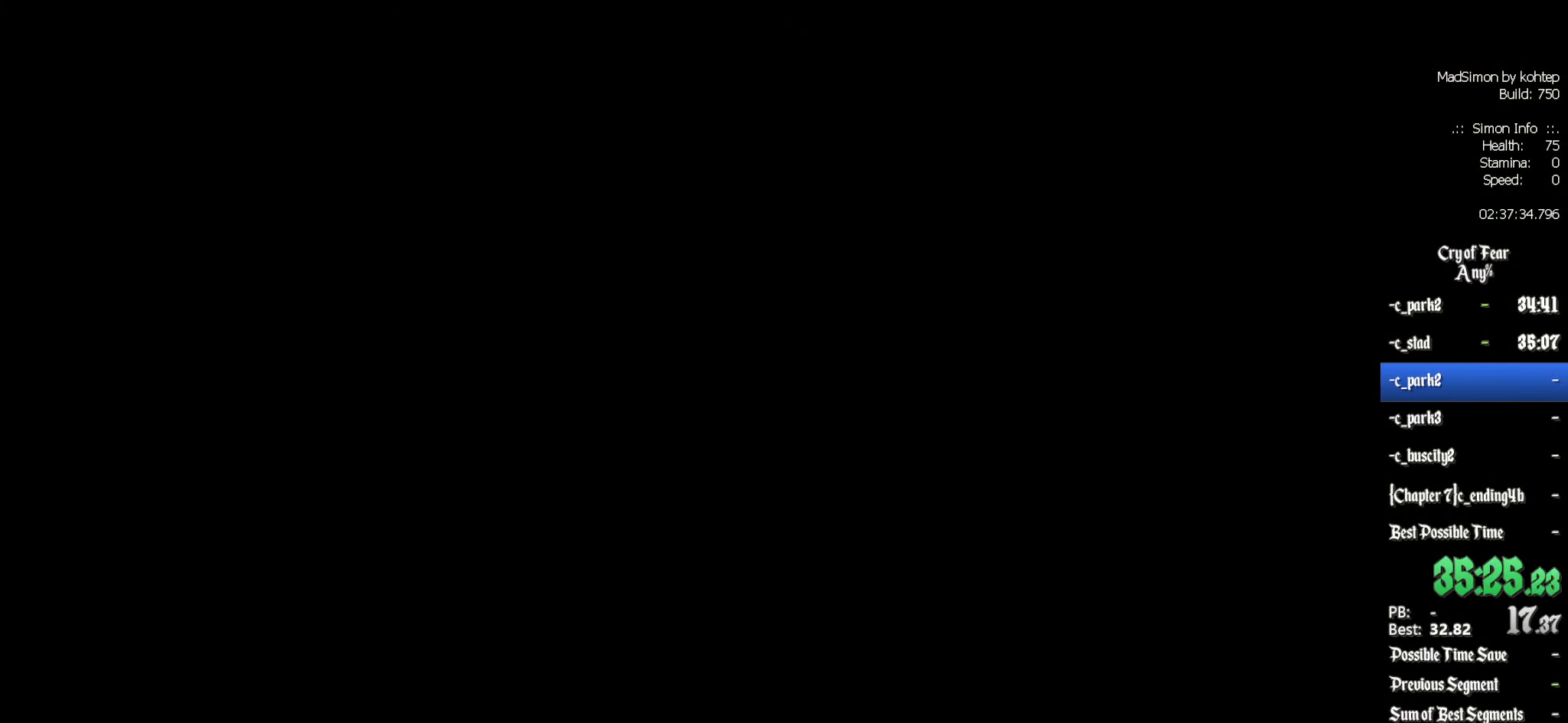
{"keys": [], "mouse": [], "events": []}
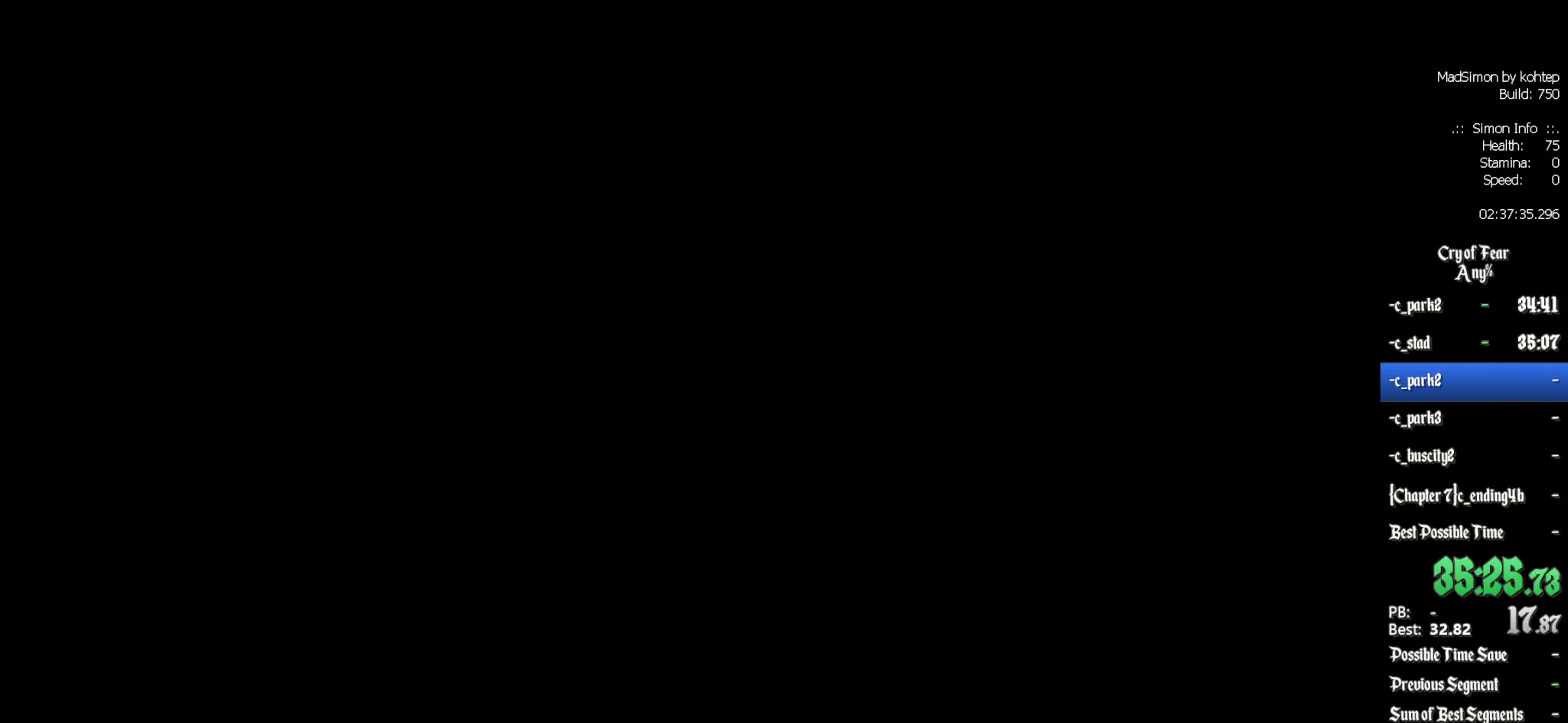
{"keys": [], "mouse": [], "events": []}
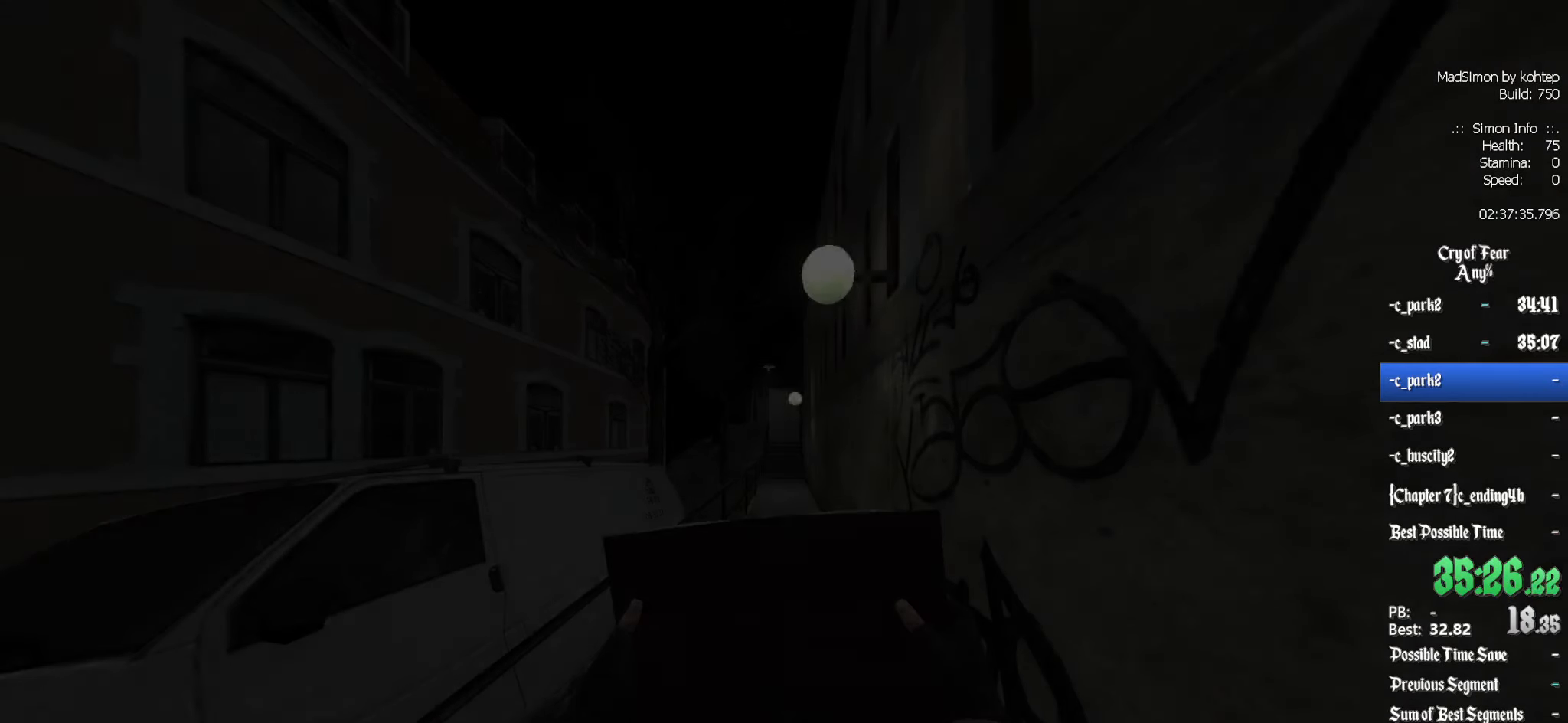
{"keys": ["alt", "z"], "mouse": ["wheel_down"], "events": [[116, "z", "down"], [400, "alt", "down"], [500, "mouse_wheel_down", "down"]]}
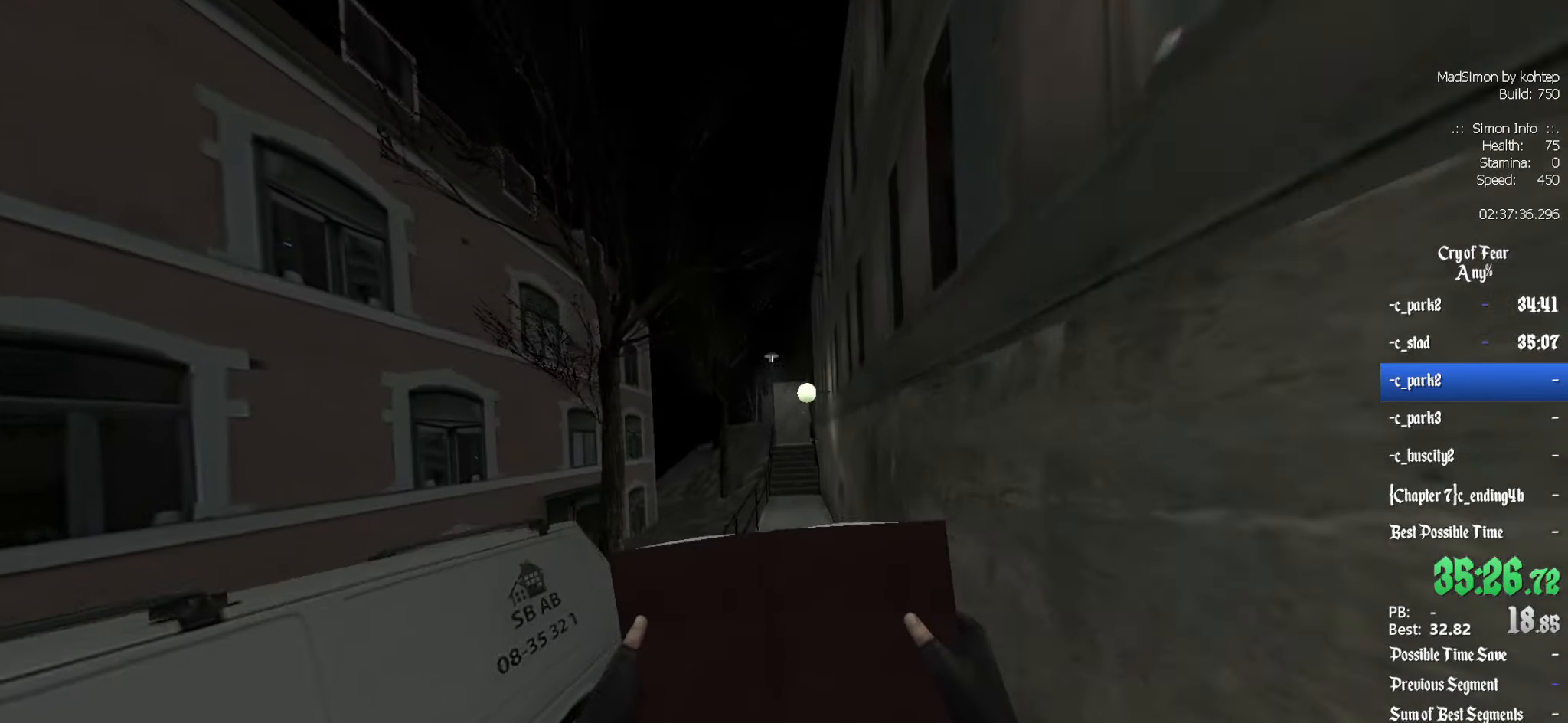
{"keys": ["ctrl"], "mouse": [], "events": [[33, "ctrl", "down"], [133, "alt", "up"], [133, "z", "up"], [183, "mouse_wheel_down", "up"], [283, "d", "down"], [417, "d", "up"], [417, "q", "down"], [500, "q", "up"]]}
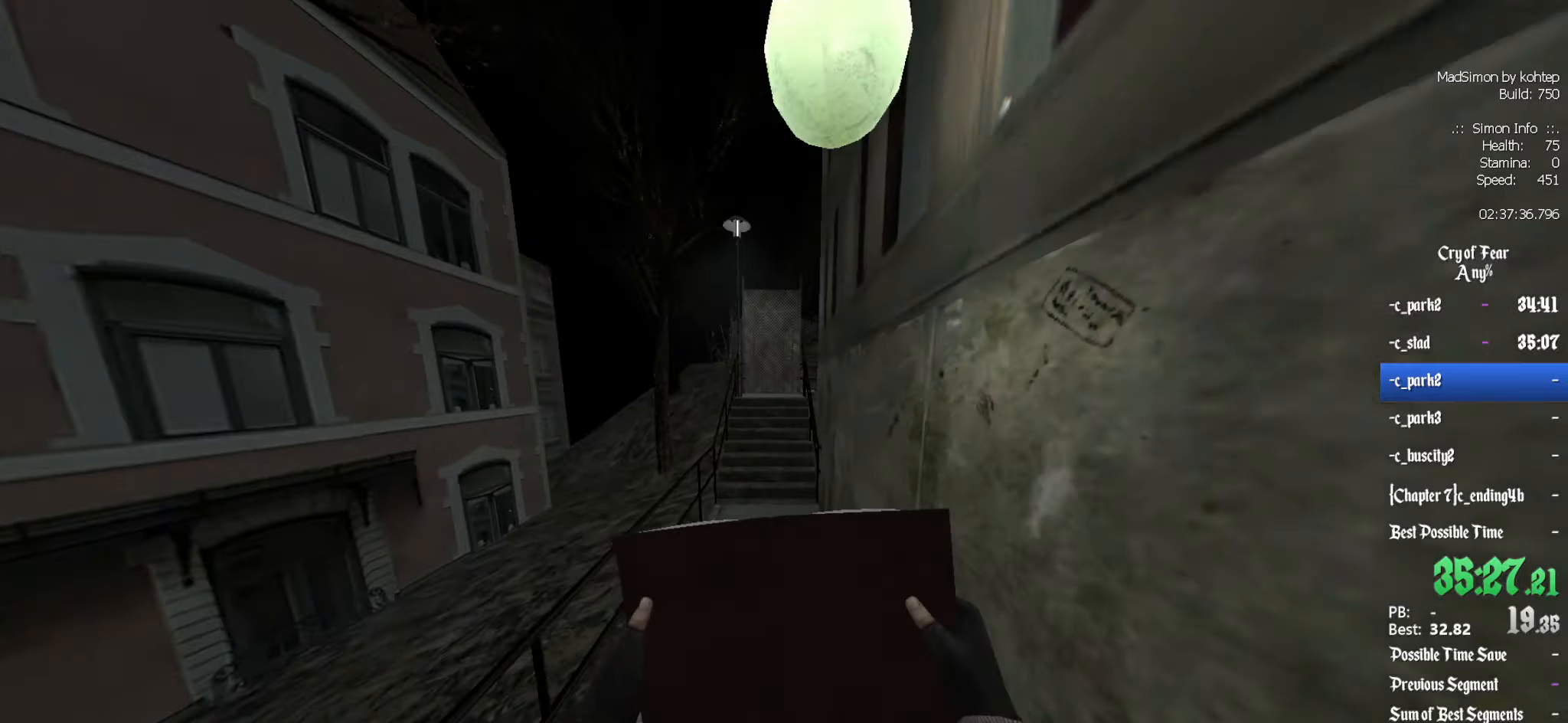
{"keys": ["z"], "mouse": [], "events": [[150, "mouse_wheel_up", "down"], [383, "ctrl", "up"], [383, "mouse_wheel_up", "up"], [433, "mouse_wheel_up", "down"], [433, "z", "down"], [467, "mouse_wheel_up", "up"]]}
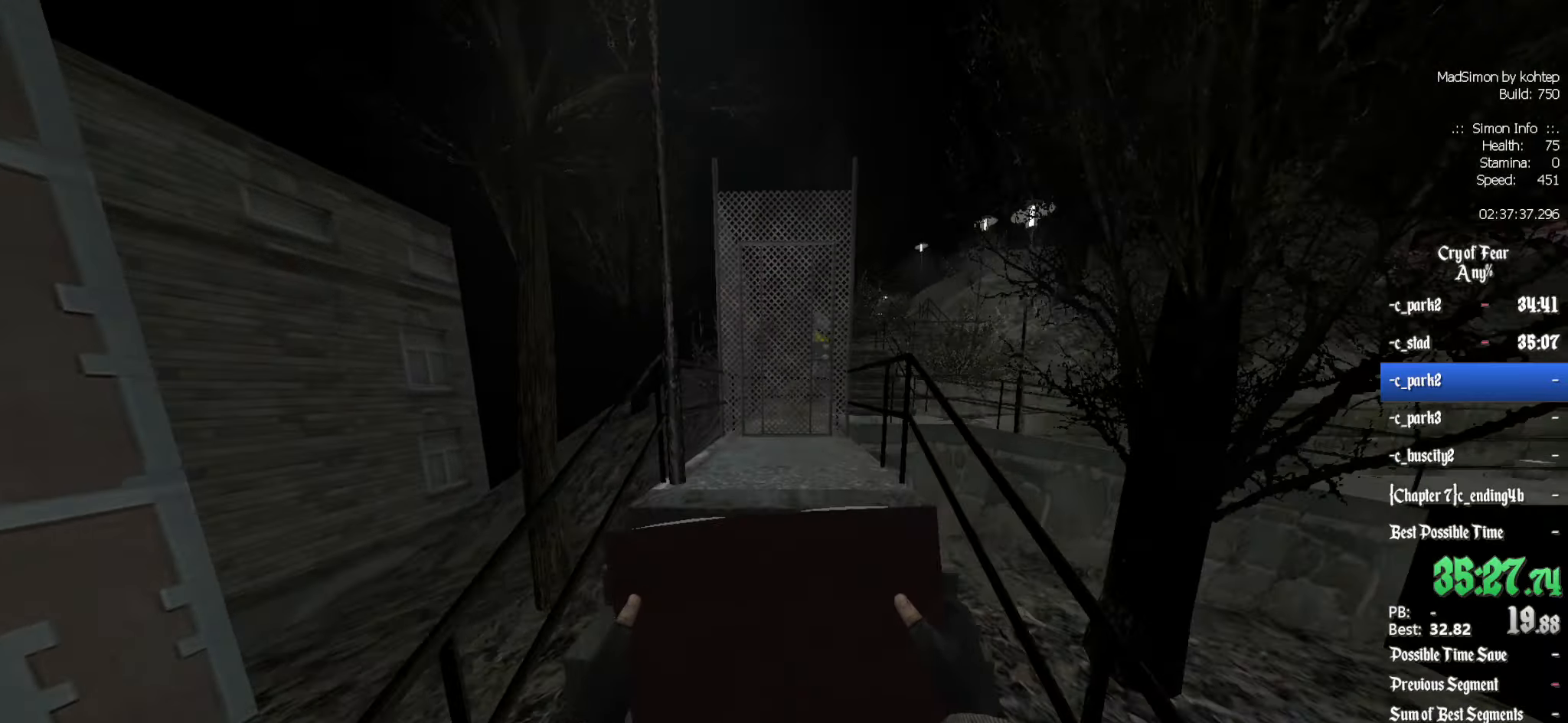
{"keys": ["z"], "mouse": [], "events": []}
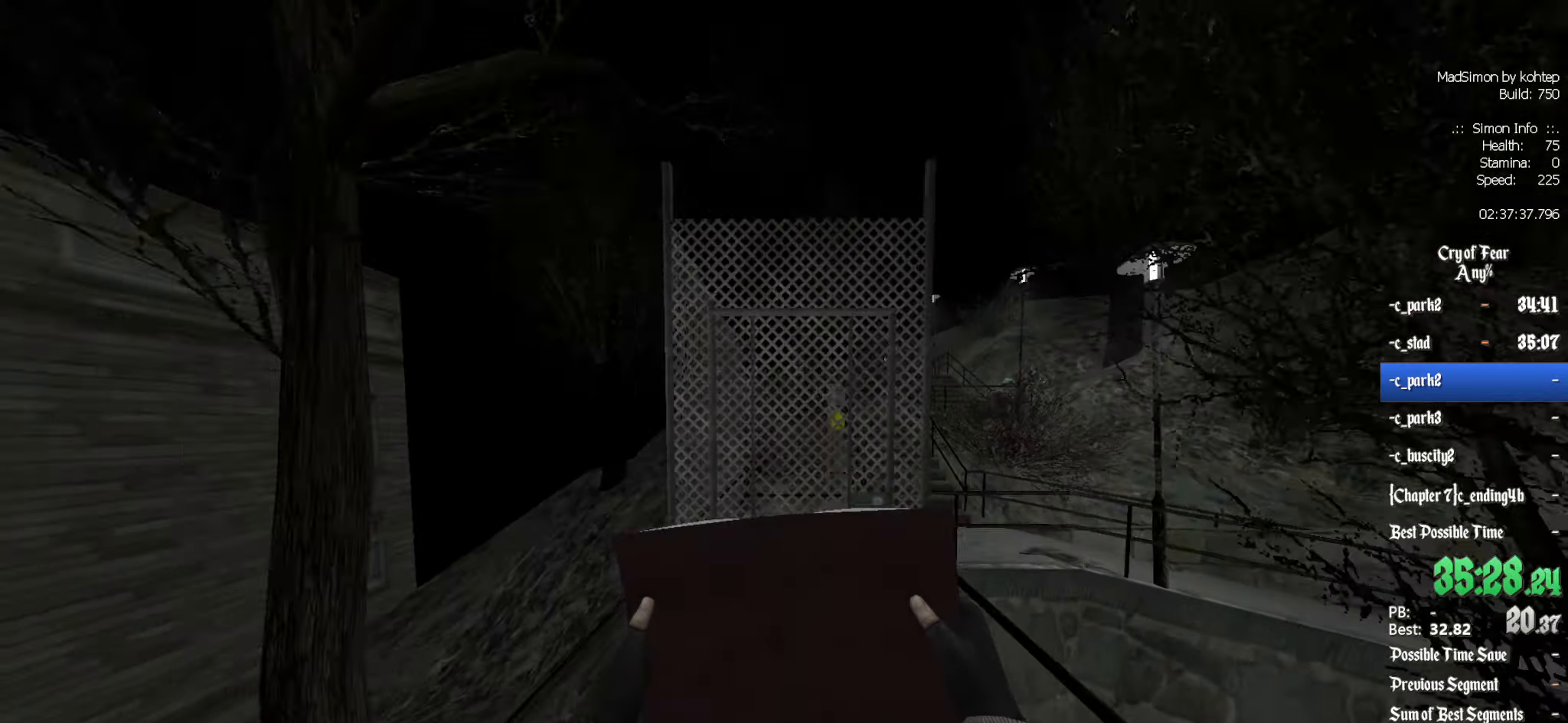
{"keys": [], "mouse": [], "events": [[133, "e", "down"], [133, "z", "up"], [217, "e", "up"]]}
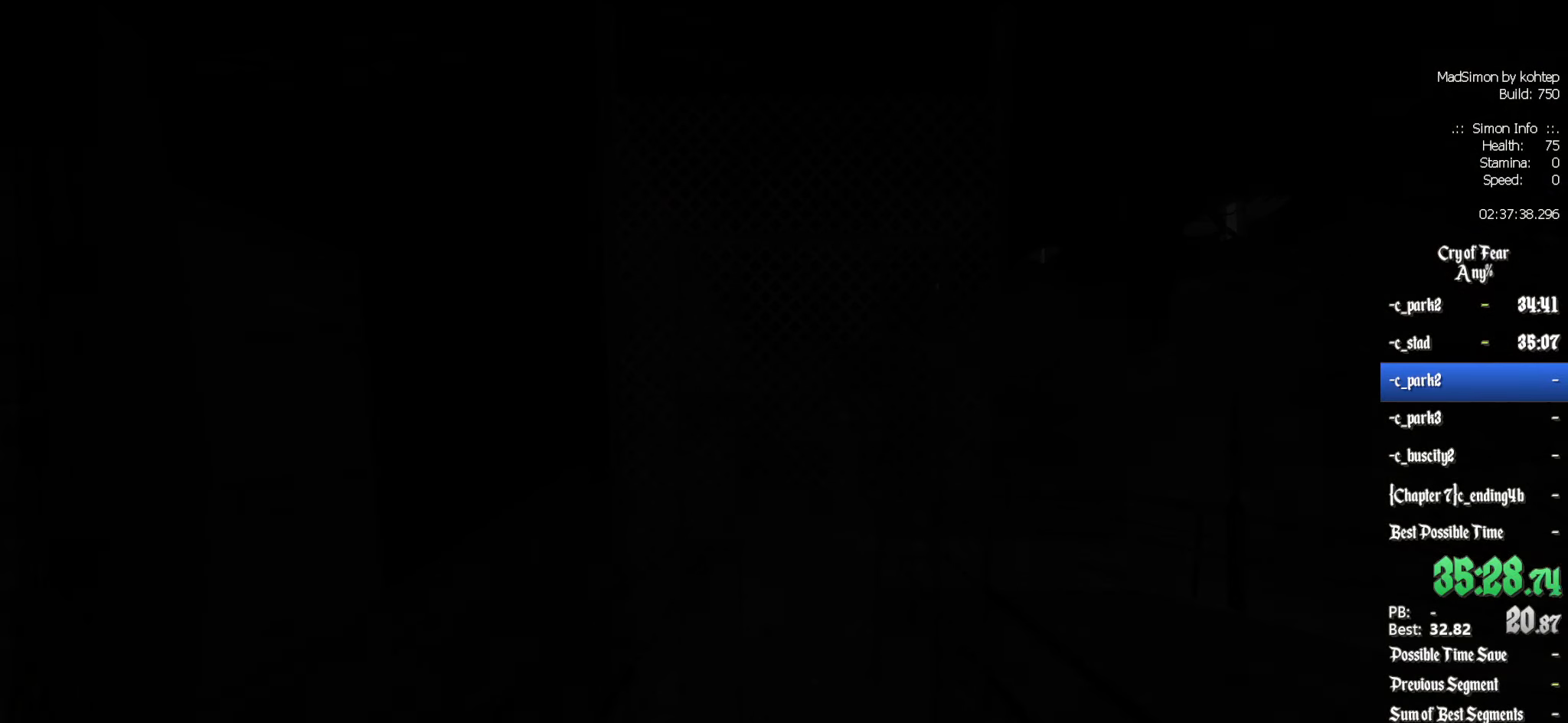
{"keys": [], "mouse": [], "events": []}
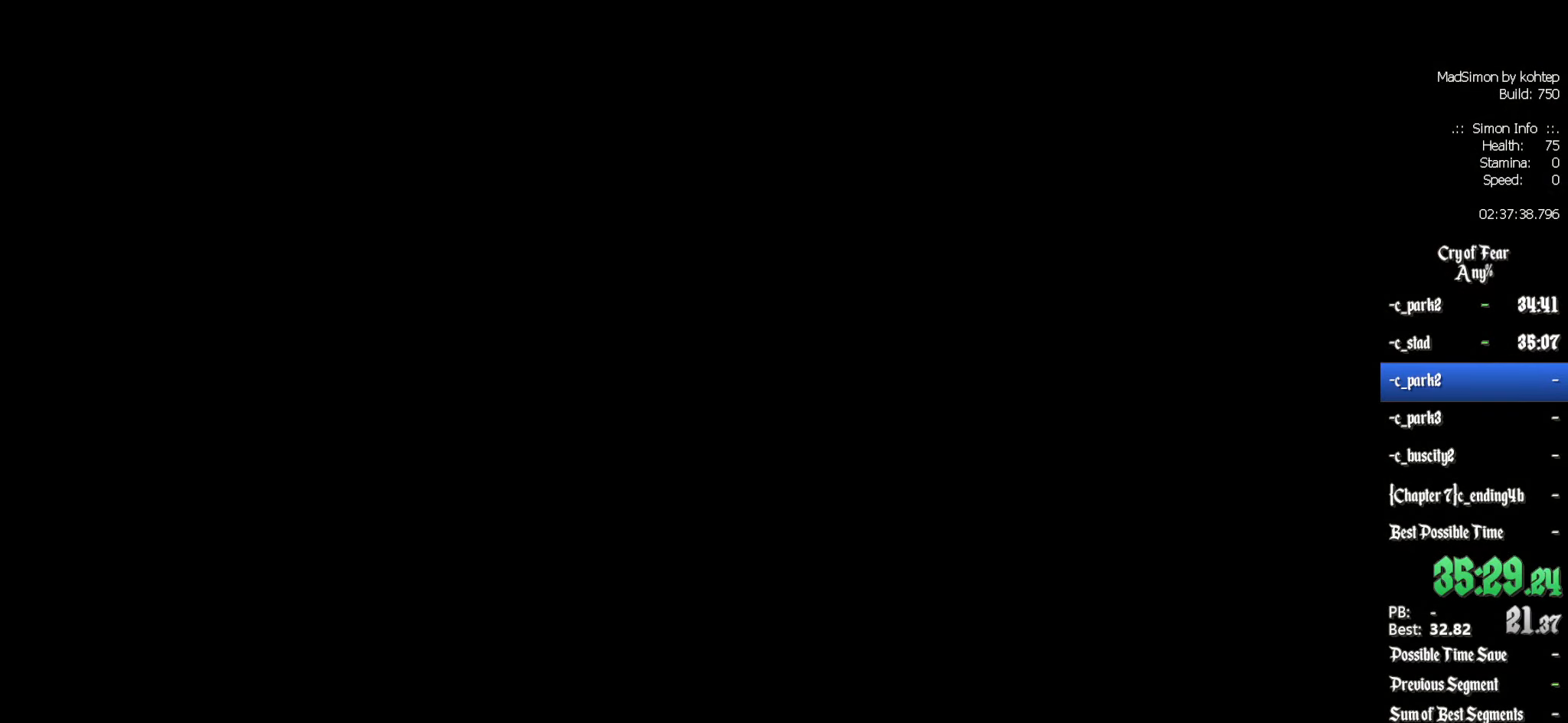
{"keys": [], "mouse": [], "events": []}
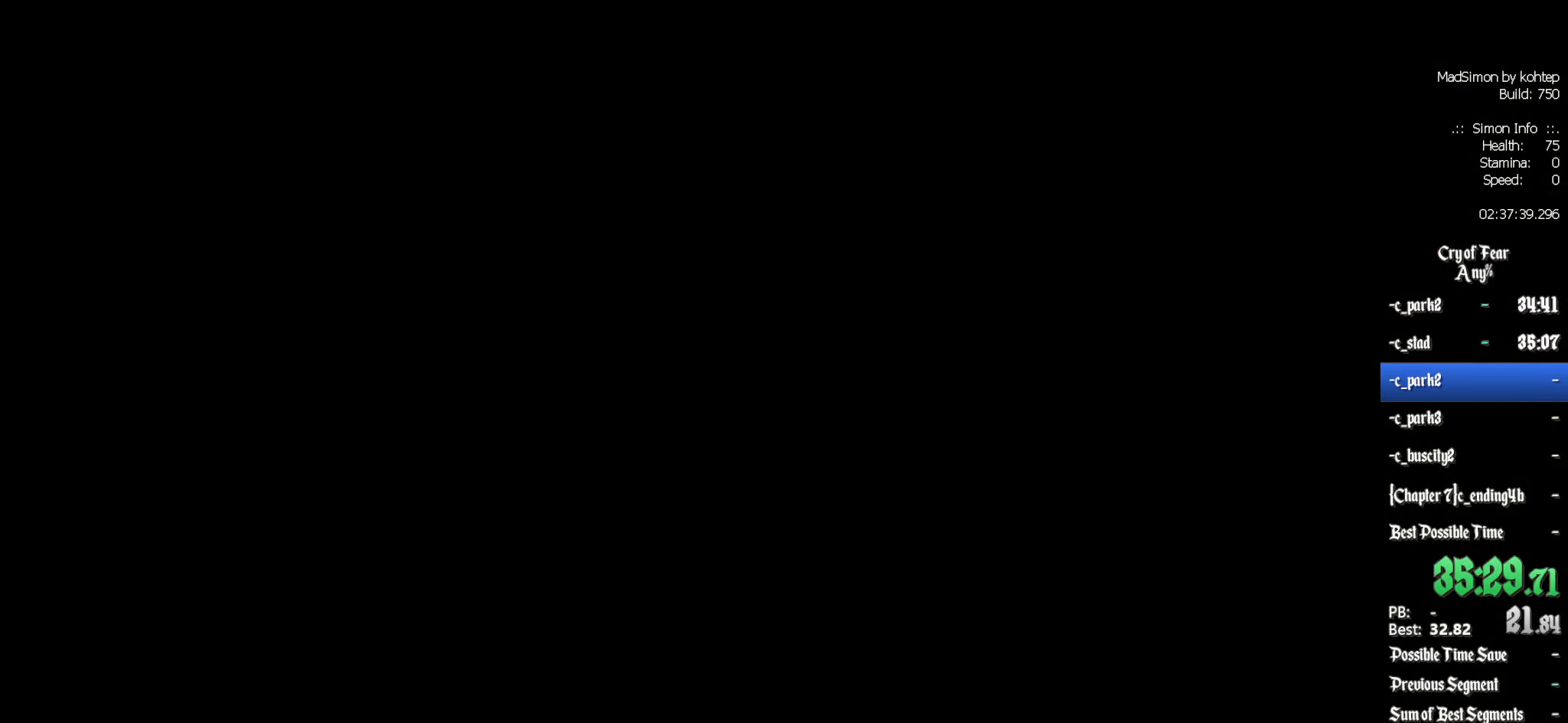
{"keys": [], "mouse": [], "events": []}
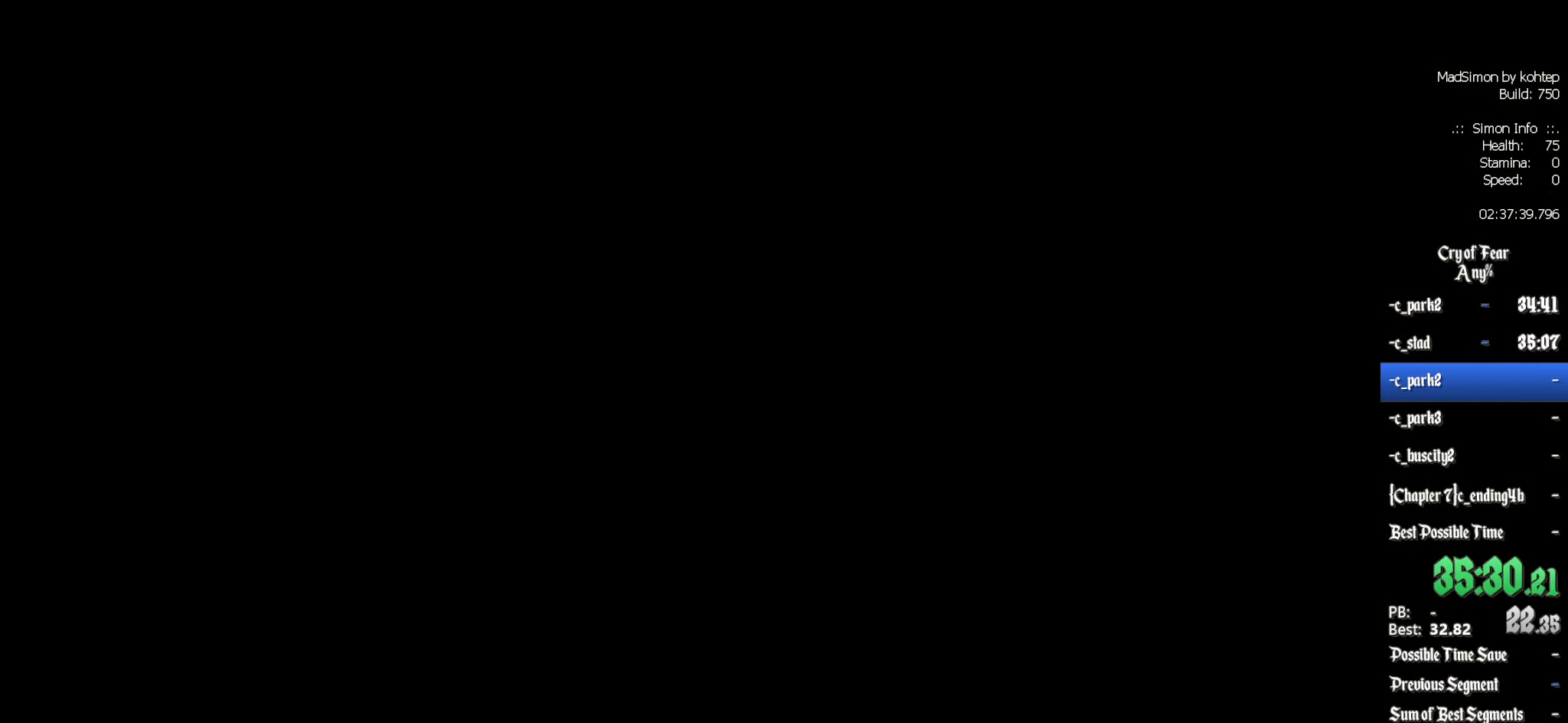
{"keys": ["d", "z"], "mouse": [], "events": [[150, "z", "down"], [383, "d", "down"]]}
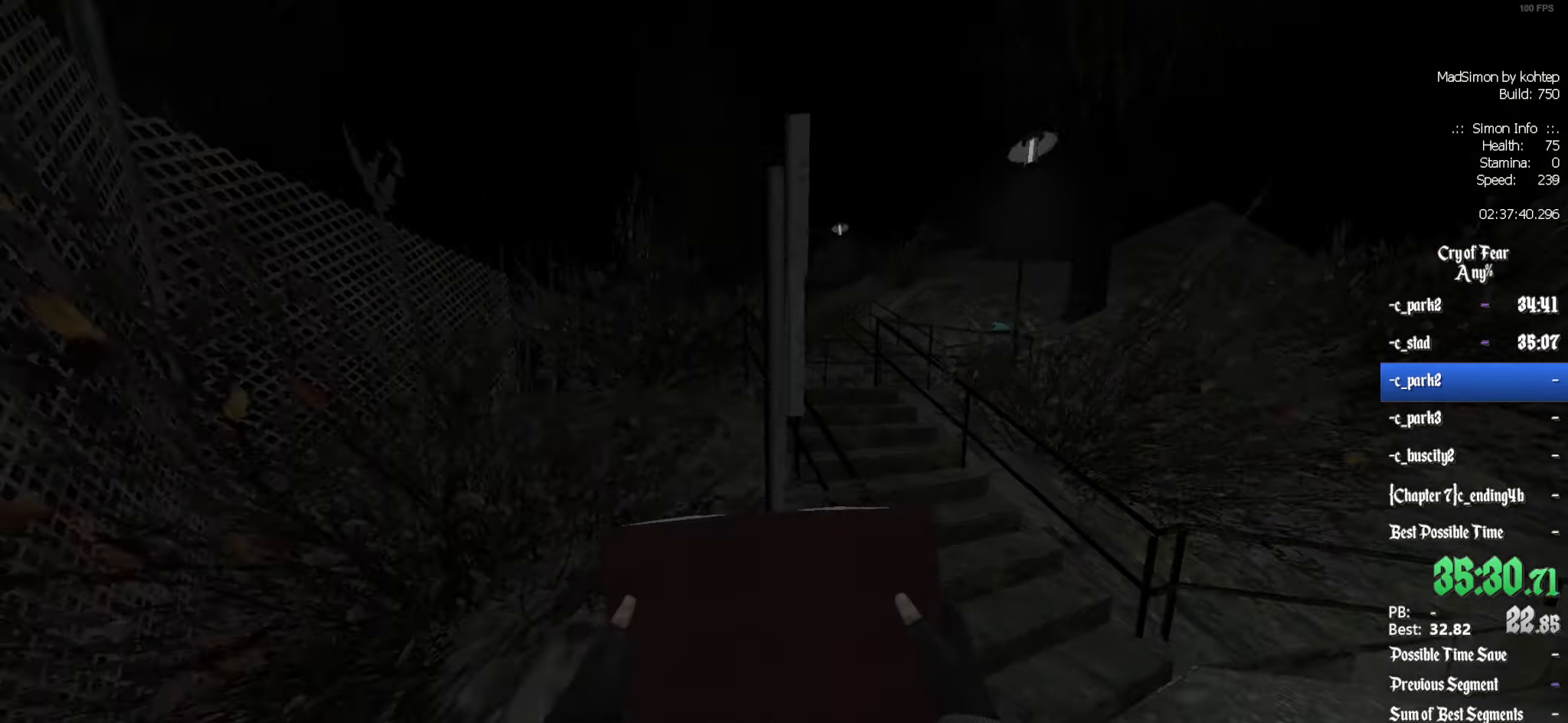
{"keys": ["q", "z"], "mouse": [], "events": [[250, "d", "up"], [300, "q", "down"]]}
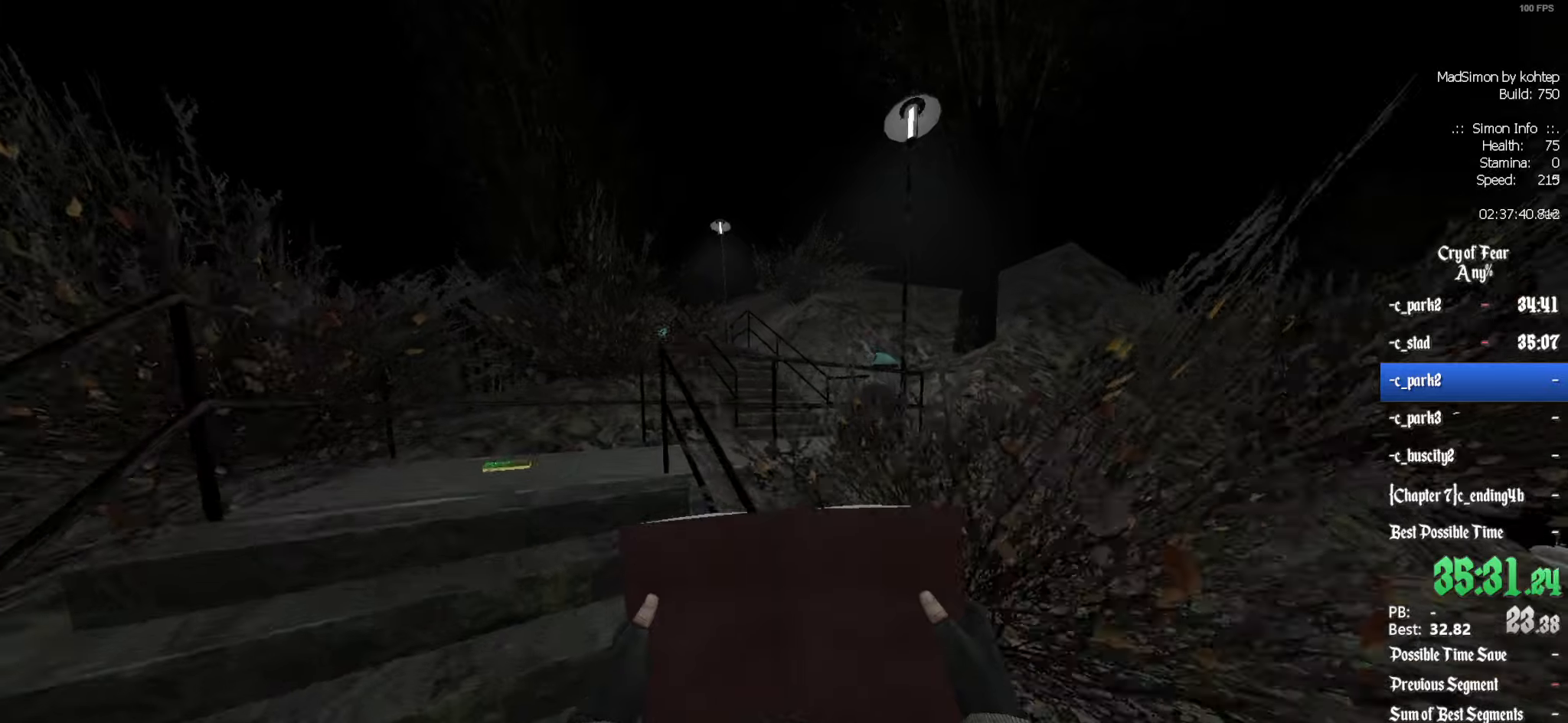
{"keys": ["d", "z"], "mouse": [], "events": [[350, "q", "up"], [483, "d", "down"]]}
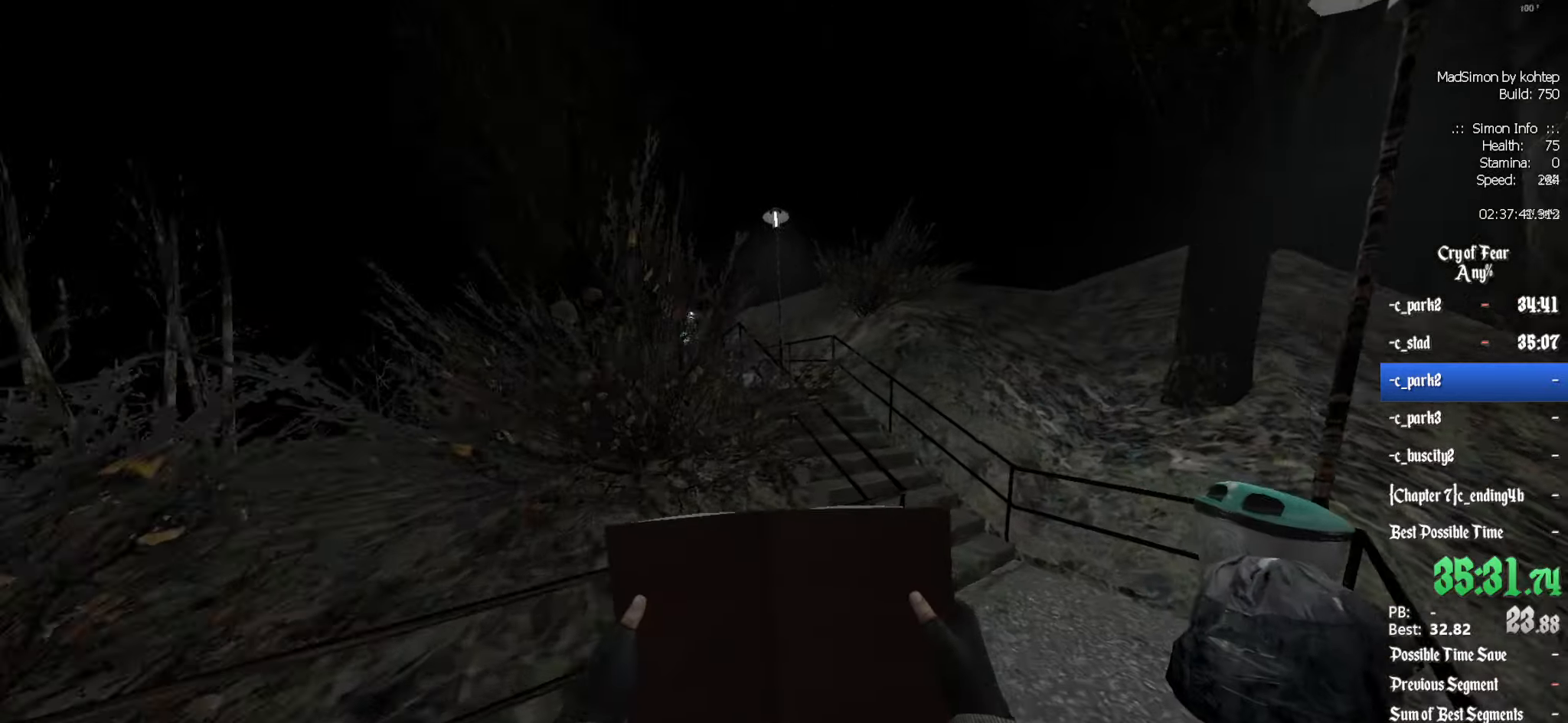
{"keys": ["z"], "mouse": [], "events": [[417, "d", "up"]]}
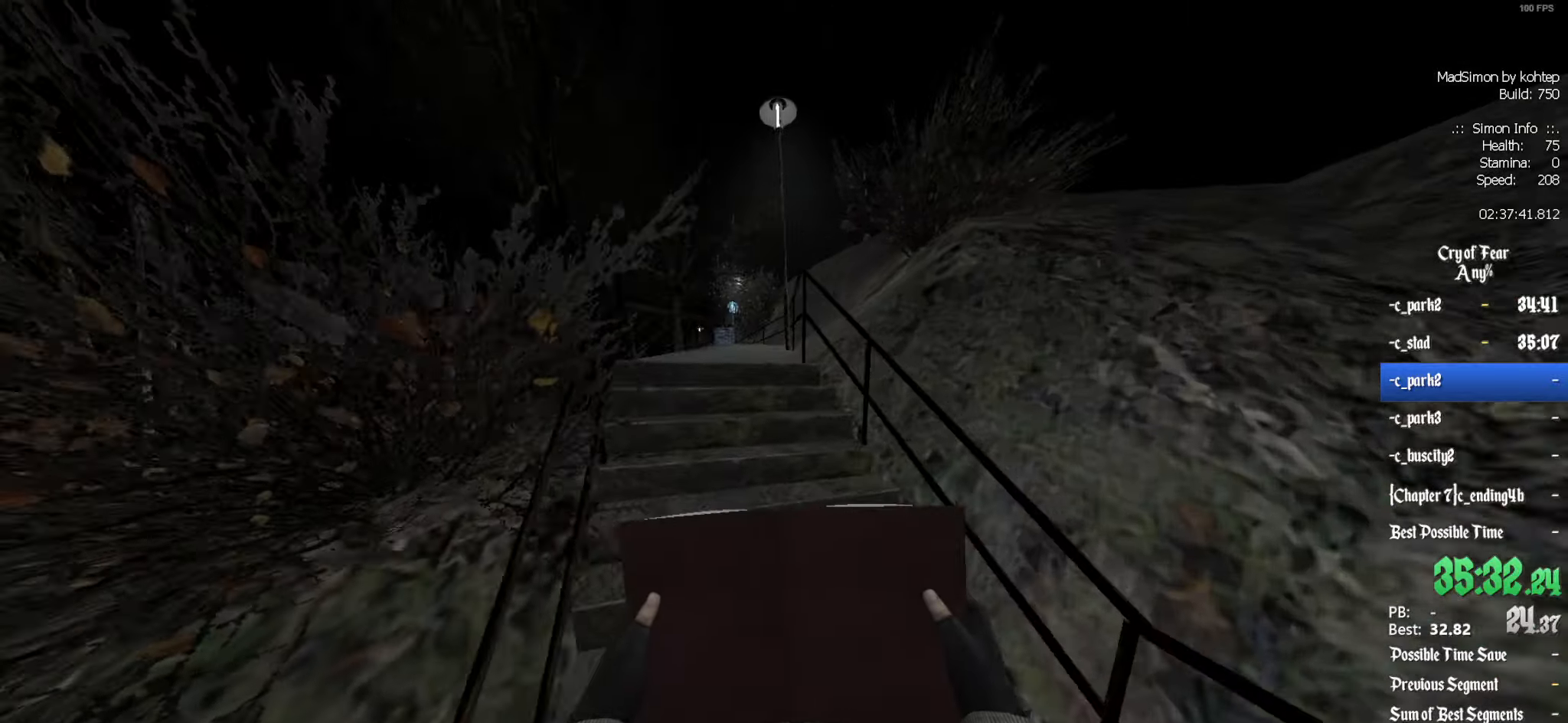
{"keys": ["z"], "mouse": [], "events": [[100, "q", "down"], [233, "q", "up"]]}